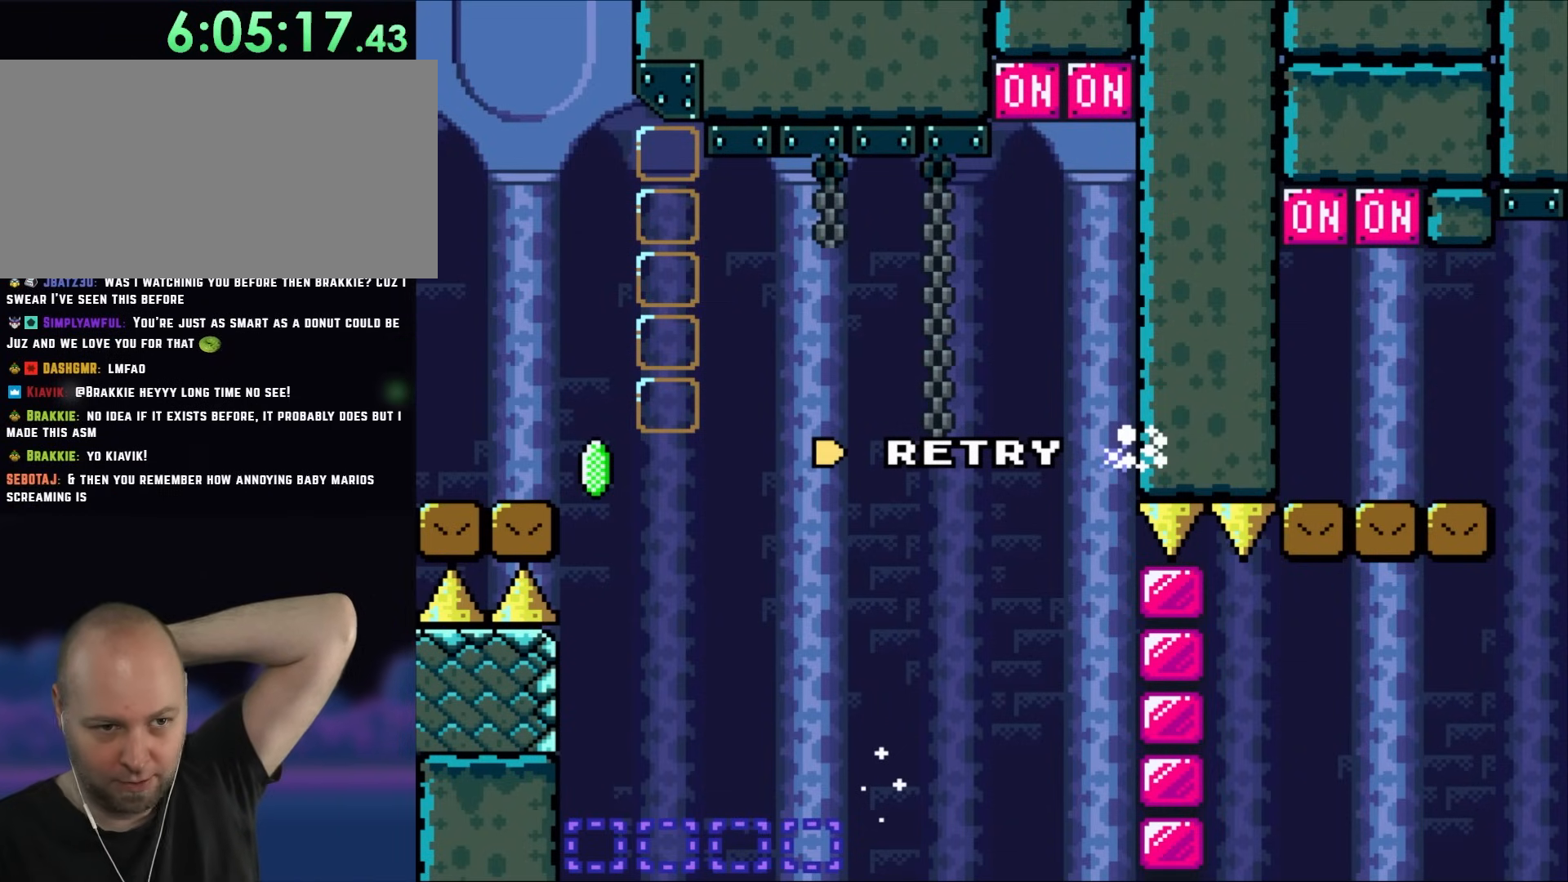
Gameplay with a controller (Nintendo layout); each line is a JSON object with the inputs held at the frame after it. "events" lists button and stick changes between this image and that frame as [ms after this image, input, new state], when the widget could be followed in between. Not read: A B L3 R3 X.
{"buttons": ["Y", "DPAD_RIGHT"], "events": [[200, "DPAD_RIGHT", "down"], [217, "Y", "down"], [333, "DPAD_LEFT", "down"], [333, "DPAD_RIGHT", "up"], [367, "DPAD_UP", "down"], [383, "DPAD_LEFT", "up"], [433, "DPAD_RIGHT", "down"], [433, "DPAD_UP", "up"]]}
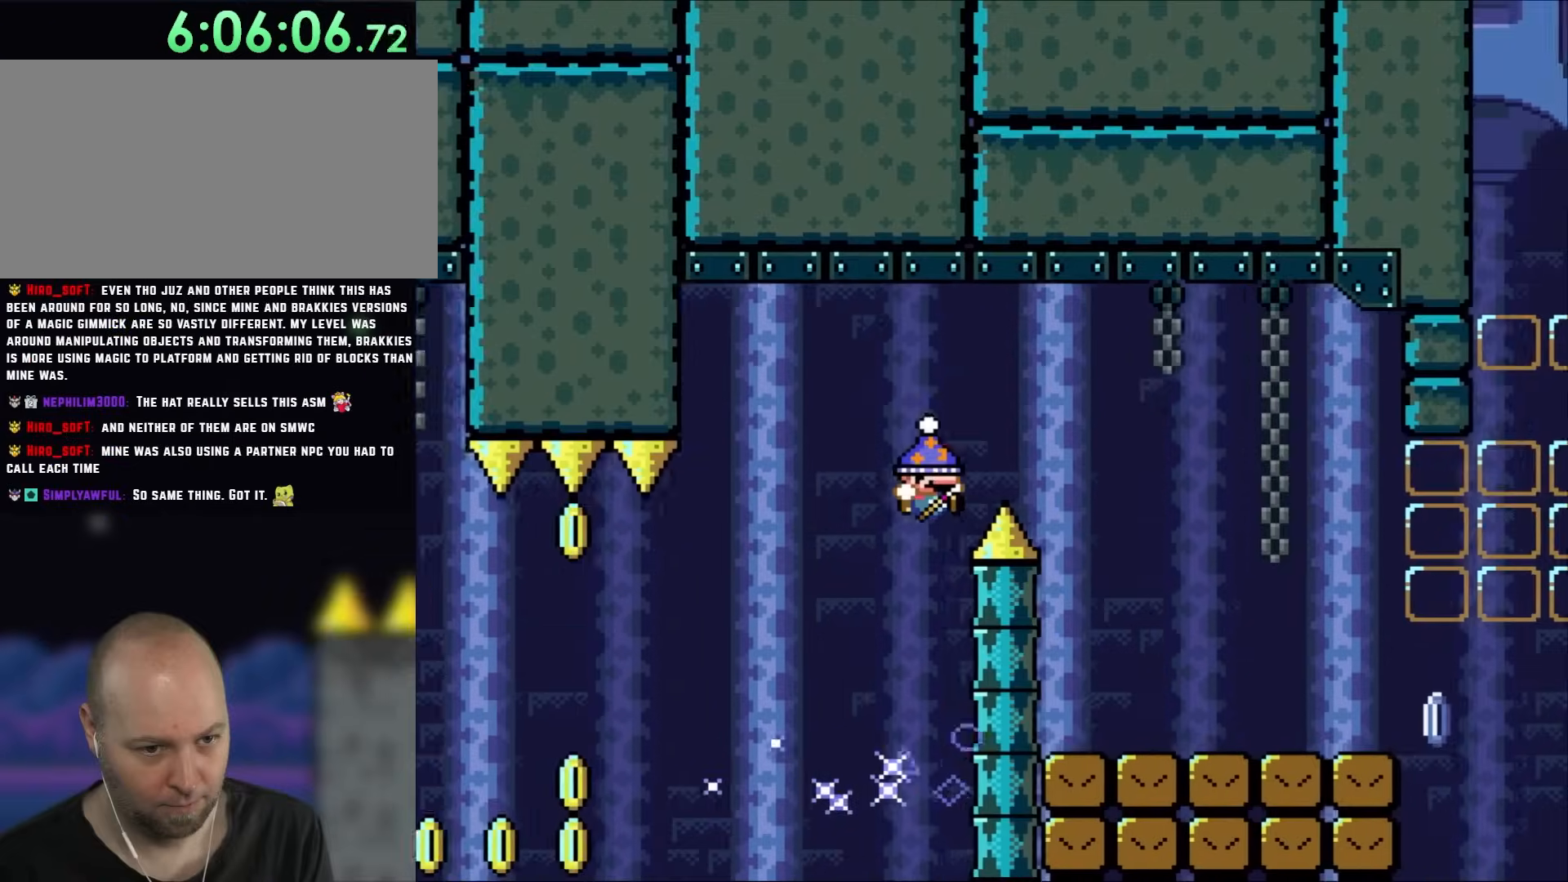
{"buttons": ["Y", "DPAD_UP"], "events": [[383, "DPAD_LEFT", "down"], [383, "DPAD_RIGHT", "up"], [467, "DPAD_UP", "down"], [500, "DPAD_LEFT", "up"]]}
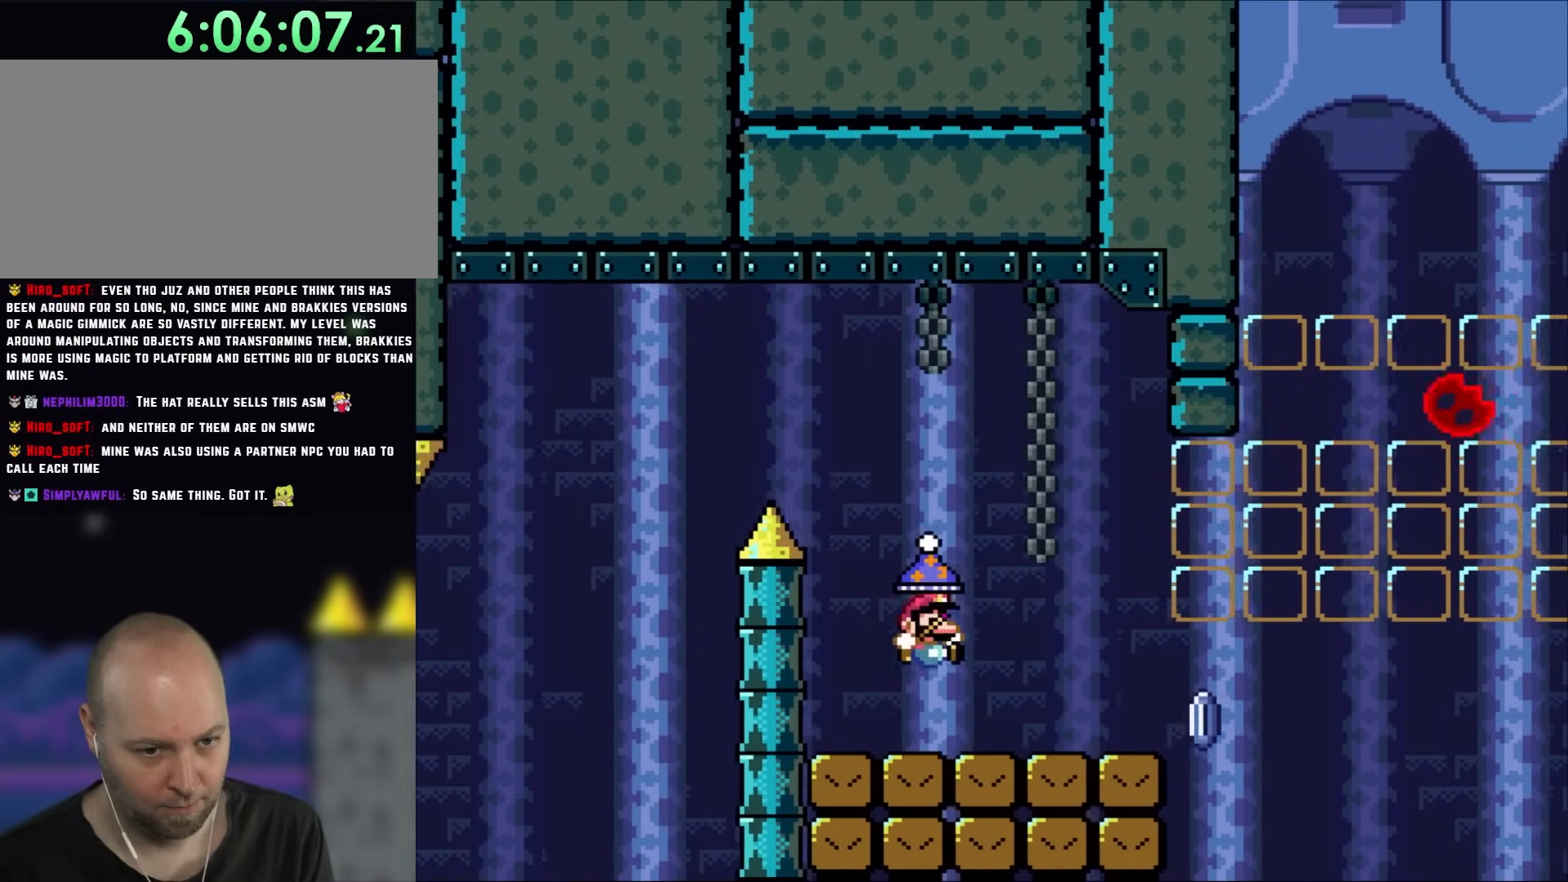
{"buttons": ["Y", "DPAD_RIGHT"], "events": [[17, "DPAD_RIGHT", "down"], [17, "DPAD_UP", "up"], [233, "Y", "up"], [367, "Y", "down"]]}
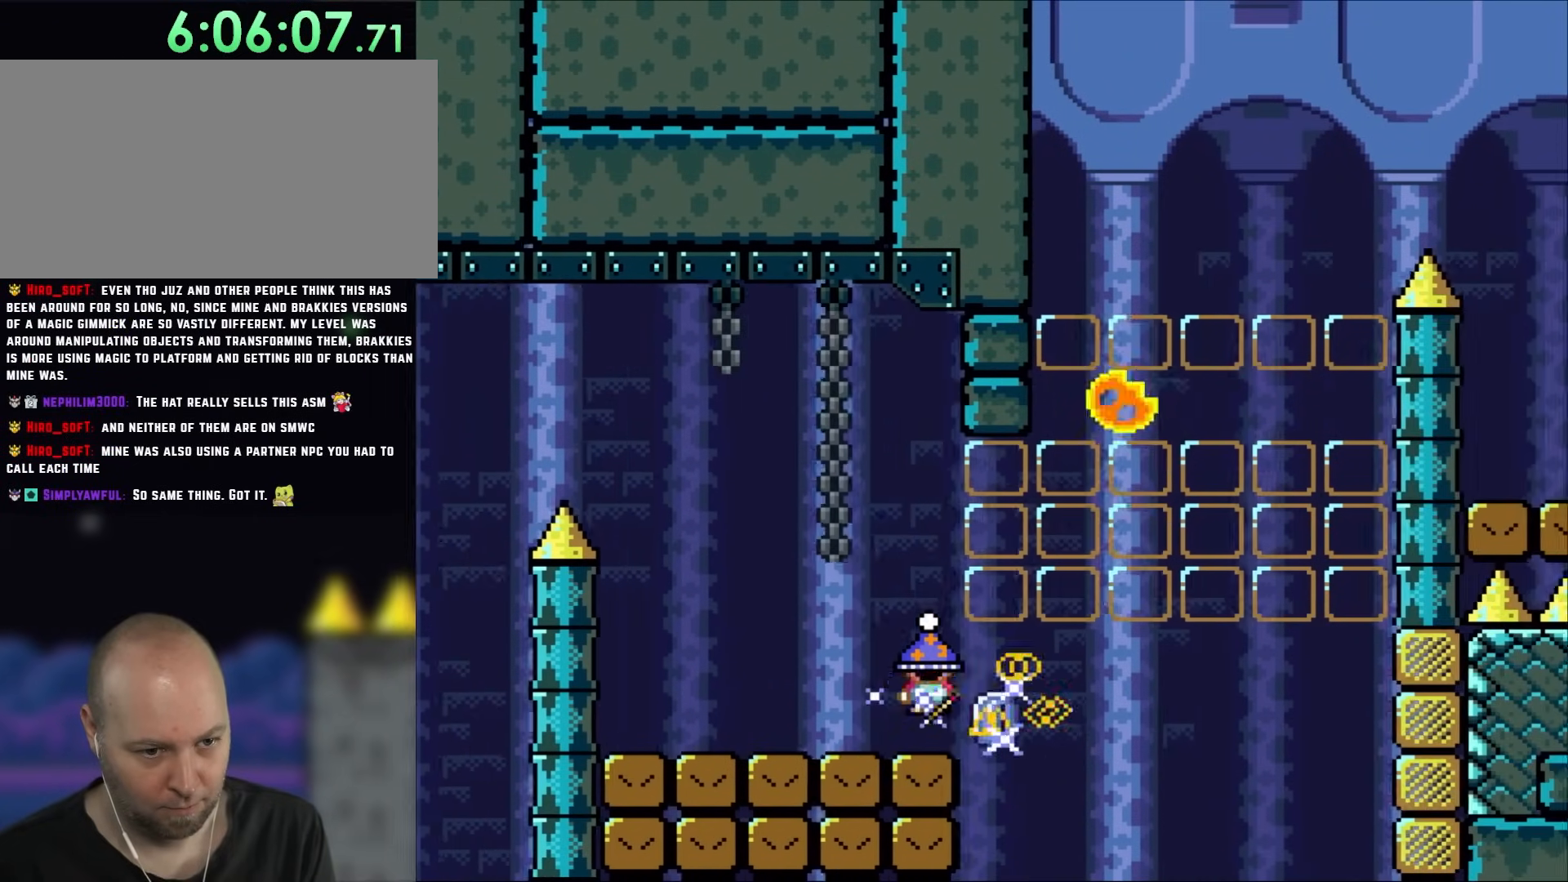
{"buttons": ["DPAD_RIGHT"], "events": [[33, "Y", "up"]]}
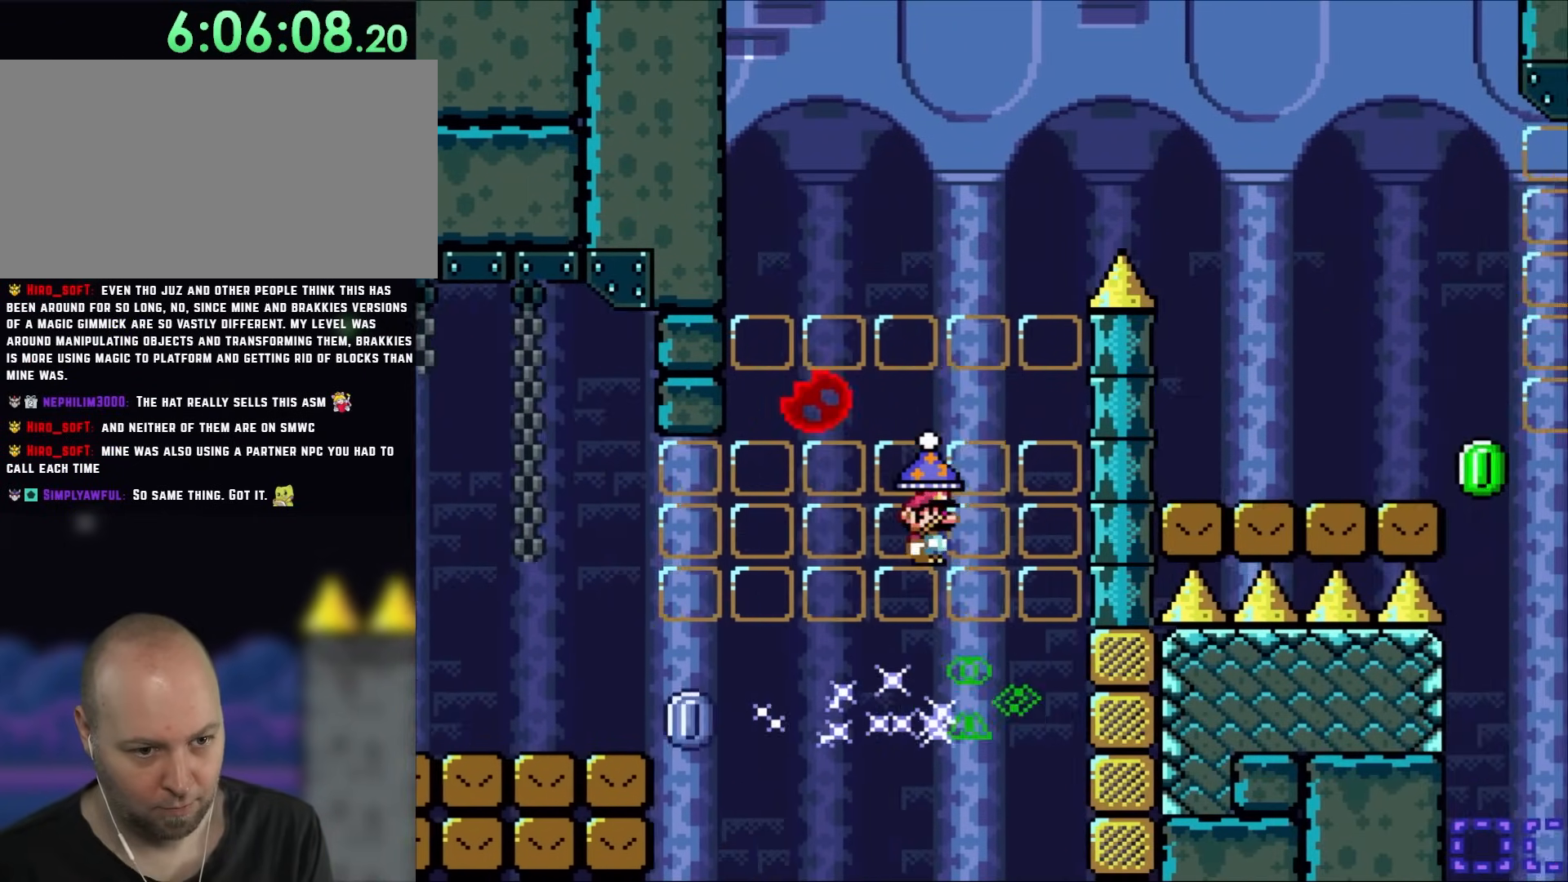
{"buttons": [], "events": [[267, "DPAD_LEFT", "down"], [267, "DPAD_RIGHT", "up"], [400, "DPAD_LEFT", "up"]]}
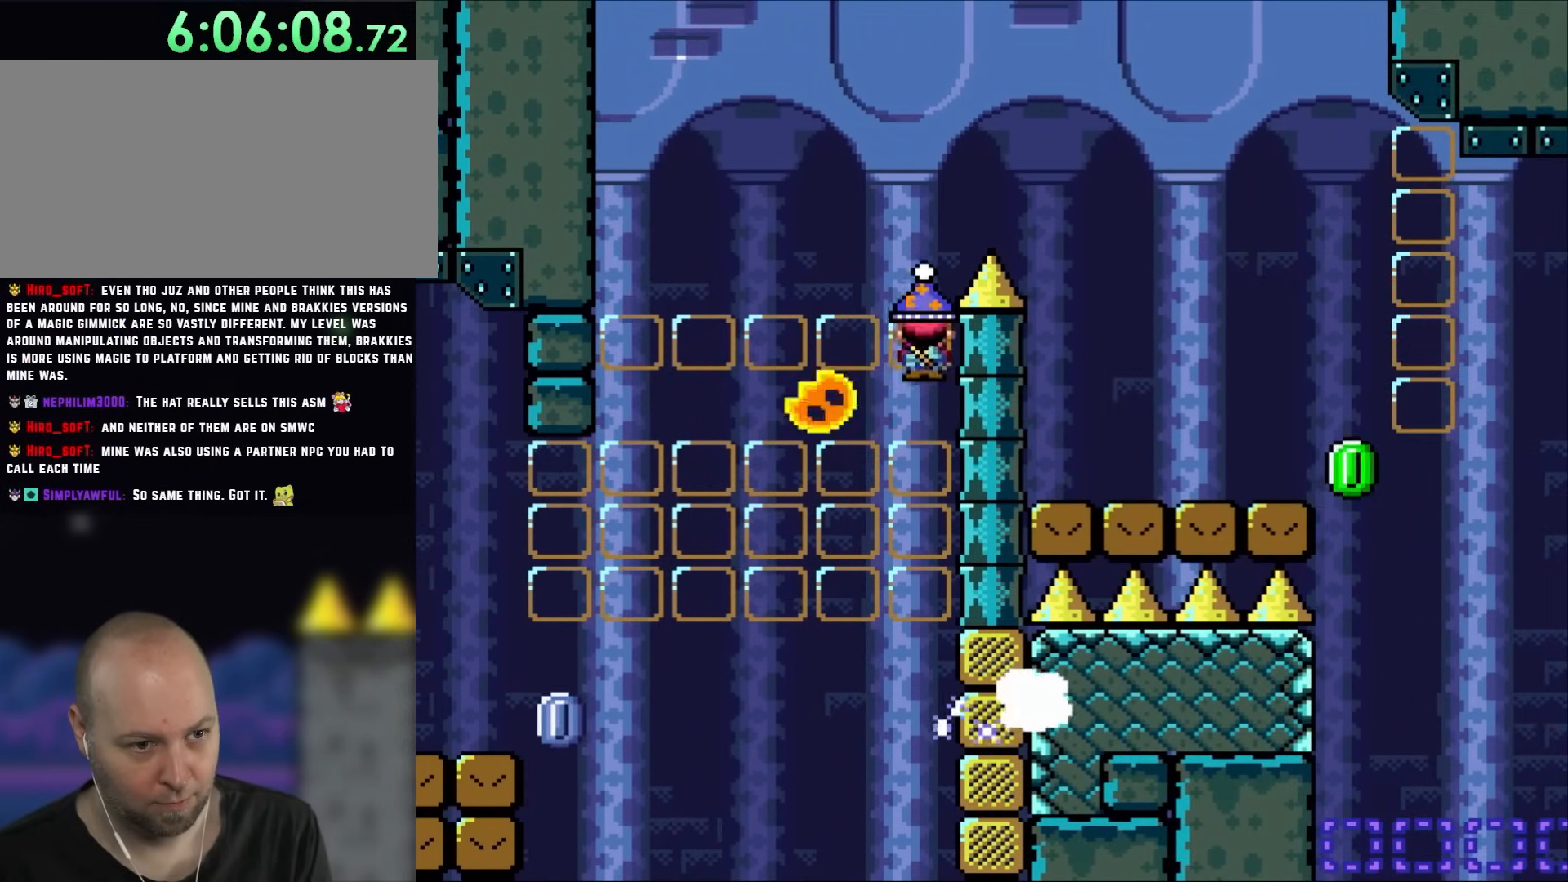
{"buttons": ["DPAD_RIGHT"], "events": [[33, "DPAD_RIGHT", "down"], [117, "DPAD_LEFT", "down"], [117, "DPAD_RIGHT", "up"], [300, "DPAD_LEFT", "up"], [350, "DPAD_RIGHT", "down"]]}
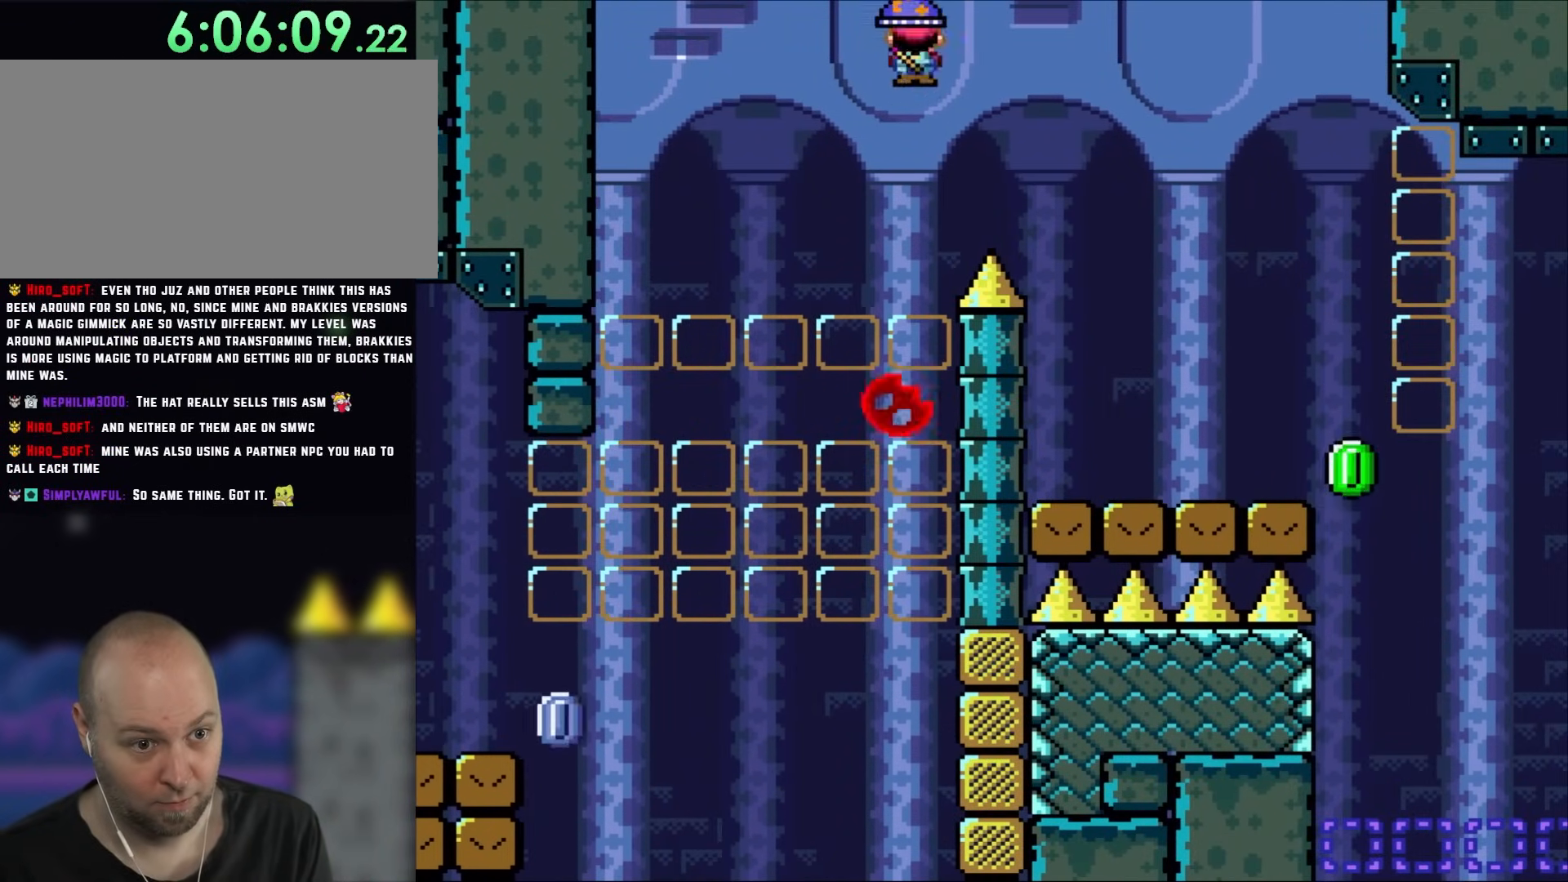
{"buttons": ["DPAD_LEFT"], "events": [[383, "DPAD_RIGHT", "up"], [383, "DPAD_UP", "down"], [417, "DPAD_LEFT", "down"], [417, "DPAD_UP", "up"]]}
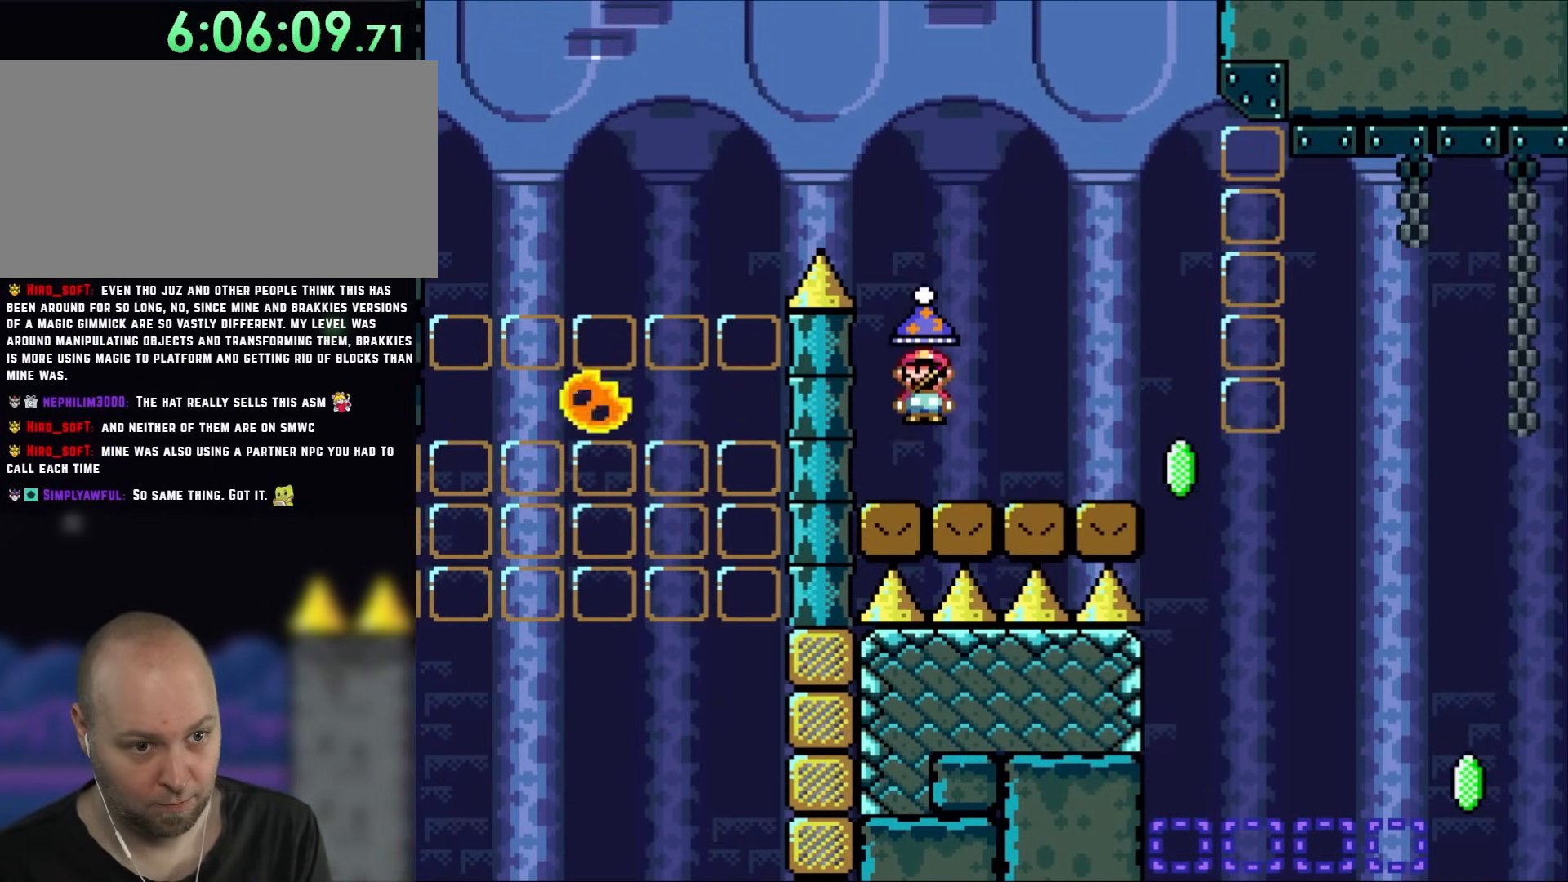
{"buttons": ["DPAD_RIGHT"], "events": [[100, "DPAD_LEFT", "up"], [133, "DPAD_RIGHT", "down"]]}
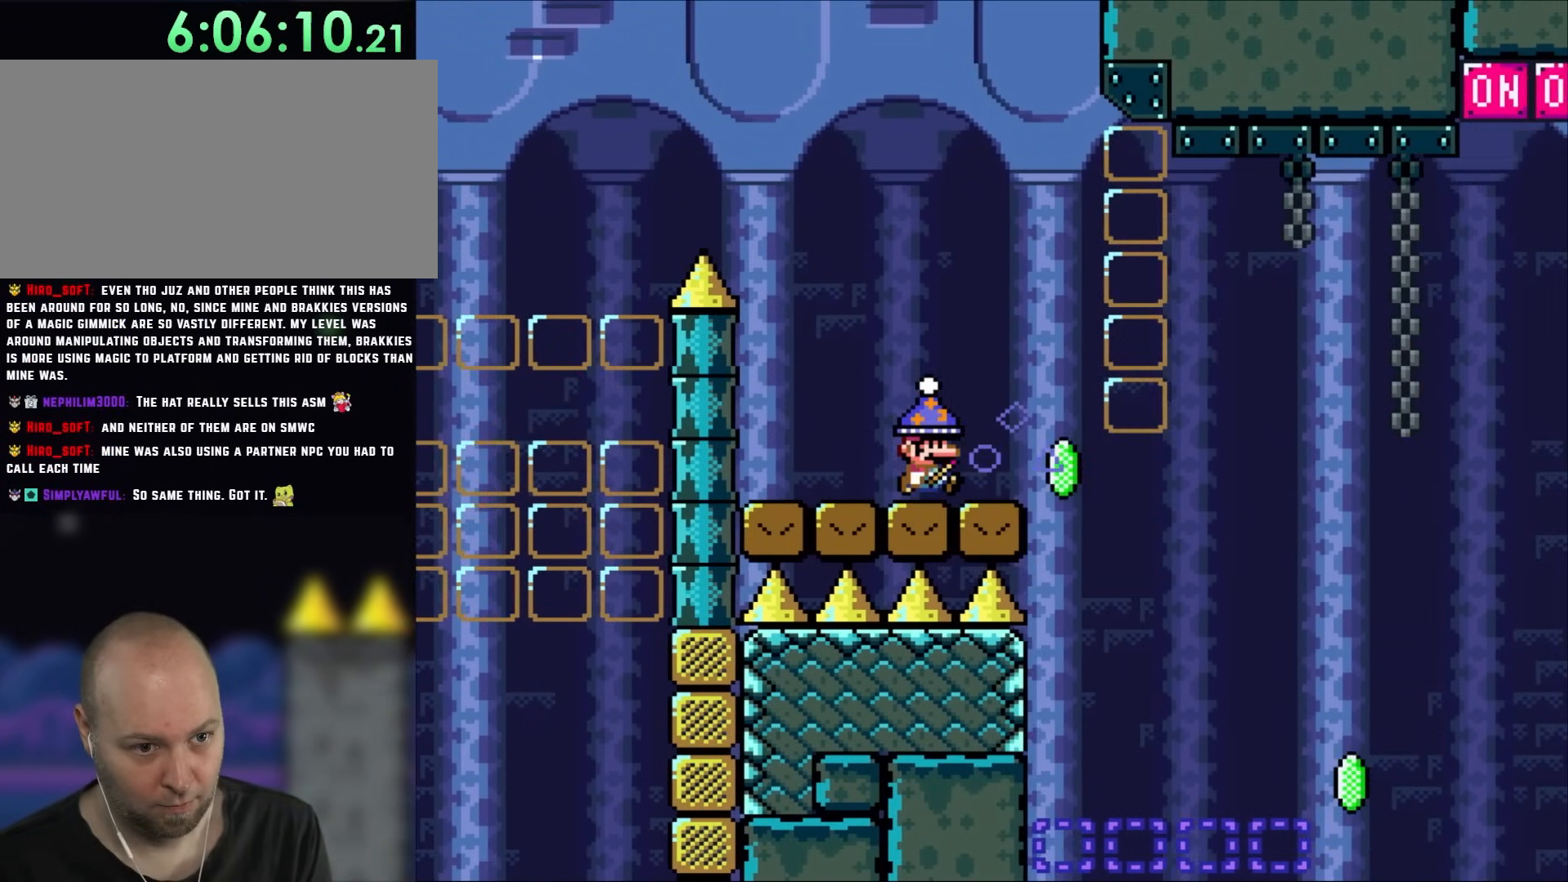
{"buttons": ["Y", "DPAD_RIGHT"], "events": [[83, "Y", "down"]]}
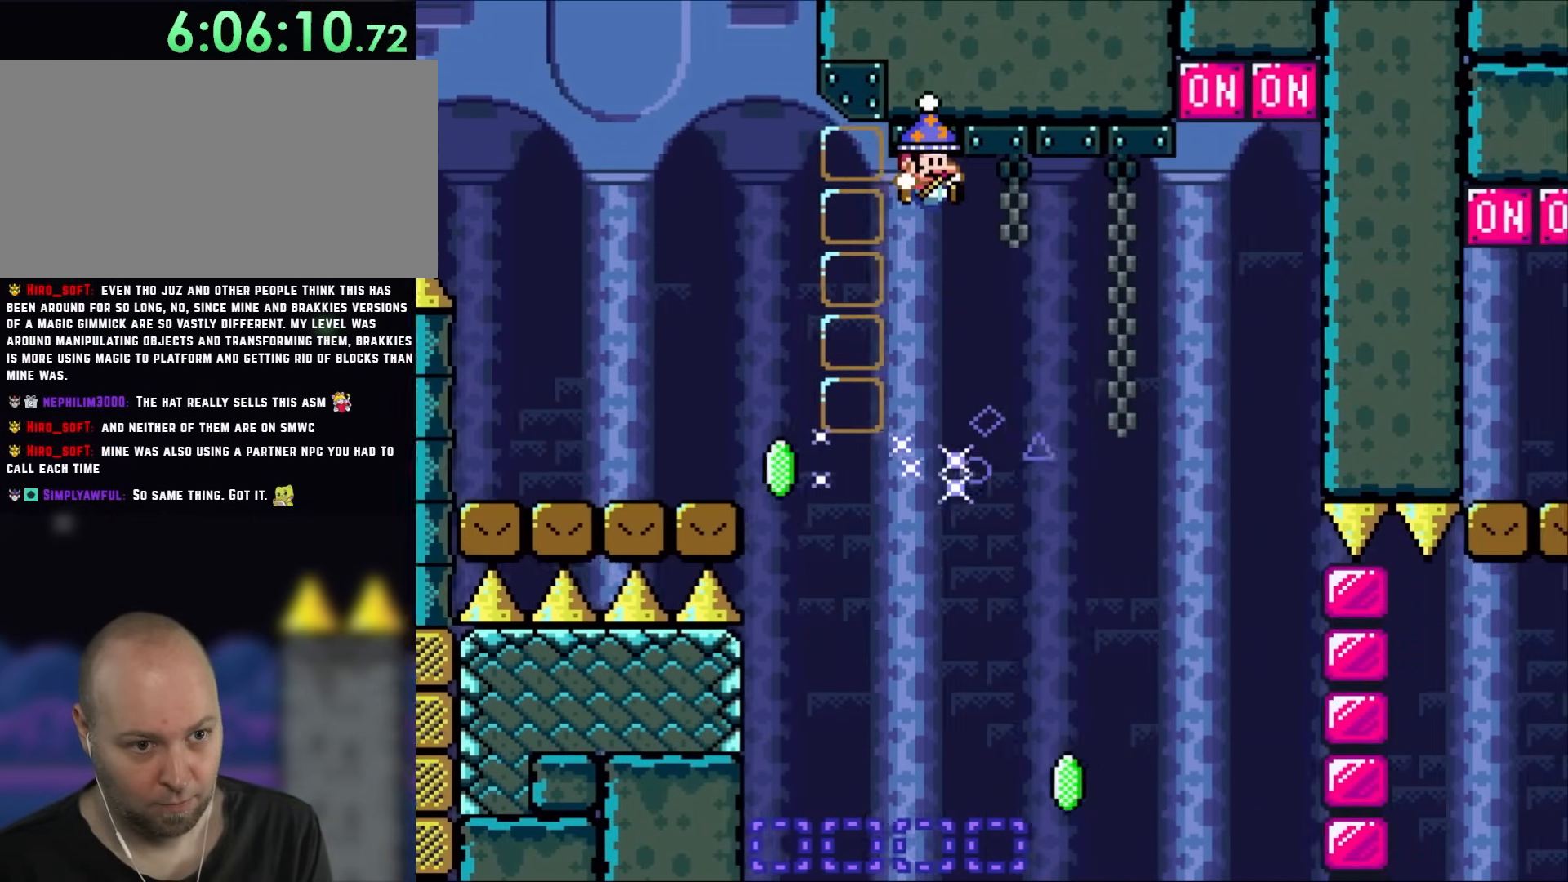
{"buttons": ["Y", "DPAD_RIGHT"], "events": []}
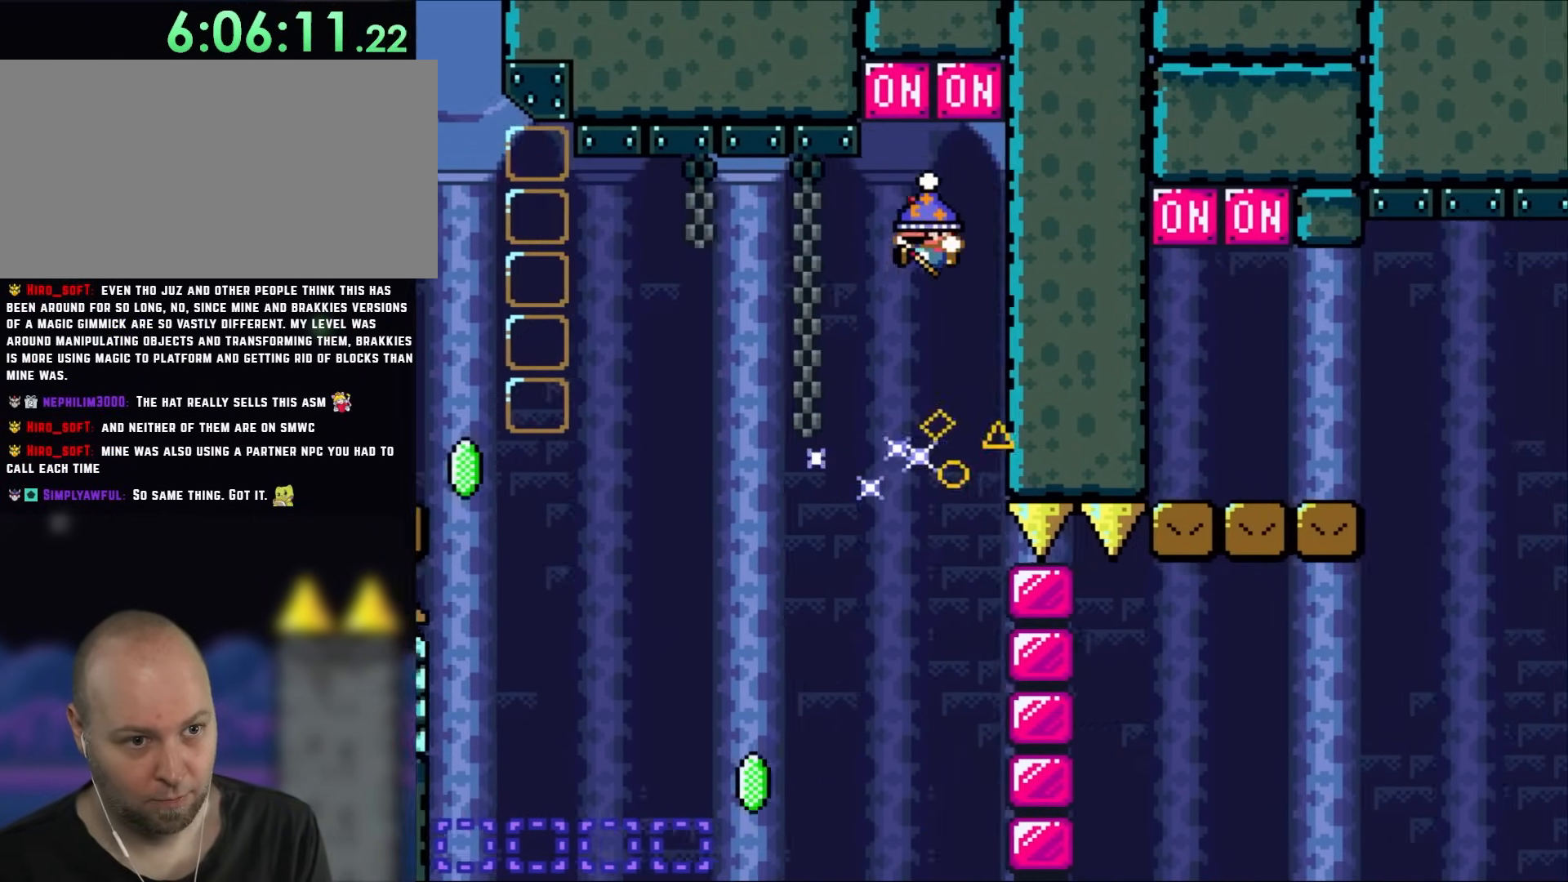
{"buttons": ["Y", "DPAD_LEFT"], "events": [[100, "DPAD_RIGHT", "up"], [133, "DPAD_LEFT", "down"]]}
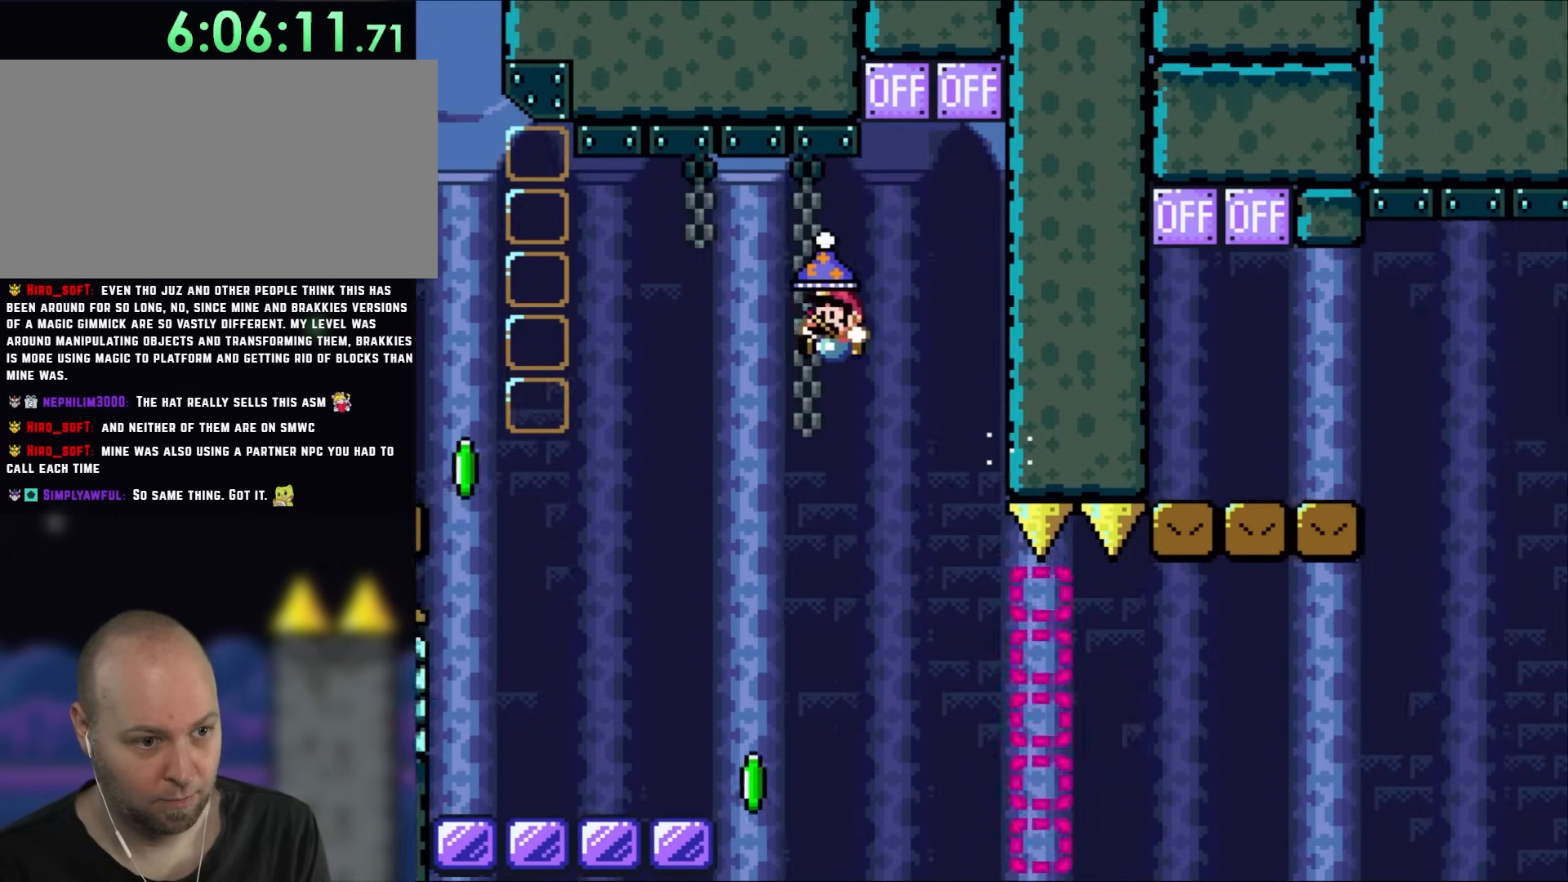
{"buttons": ["Y", "DPAD_LEFT"], "events": []}
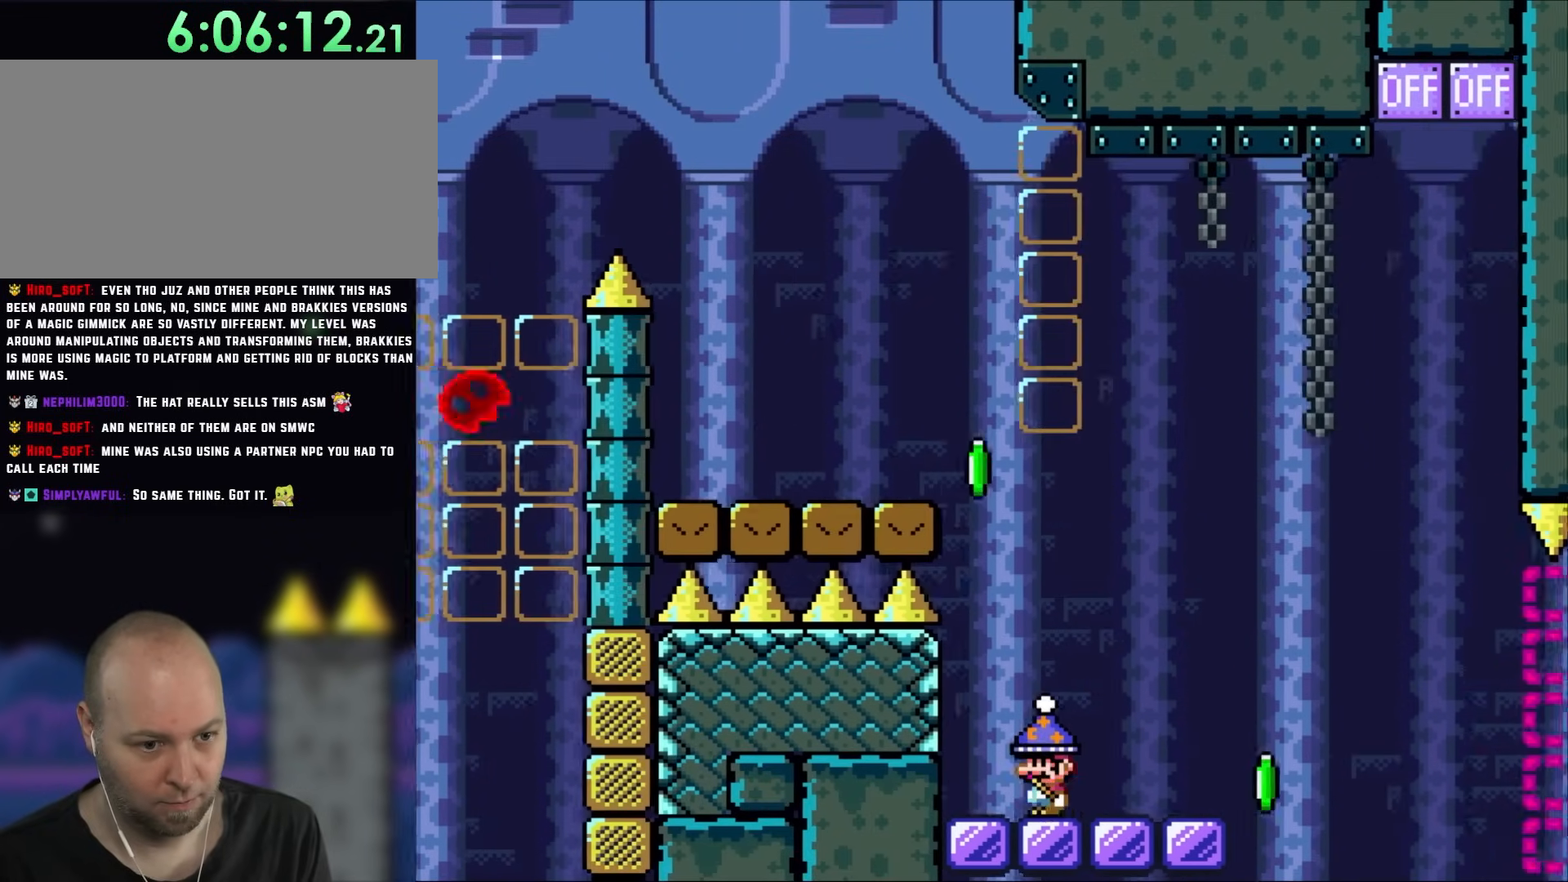
{"buttons": ["Y", "DPAD_RIGHT"], "events": [[167, "DPAD_LEFT", "up"], [233, "DPAD_RIGHT", "down"]]}
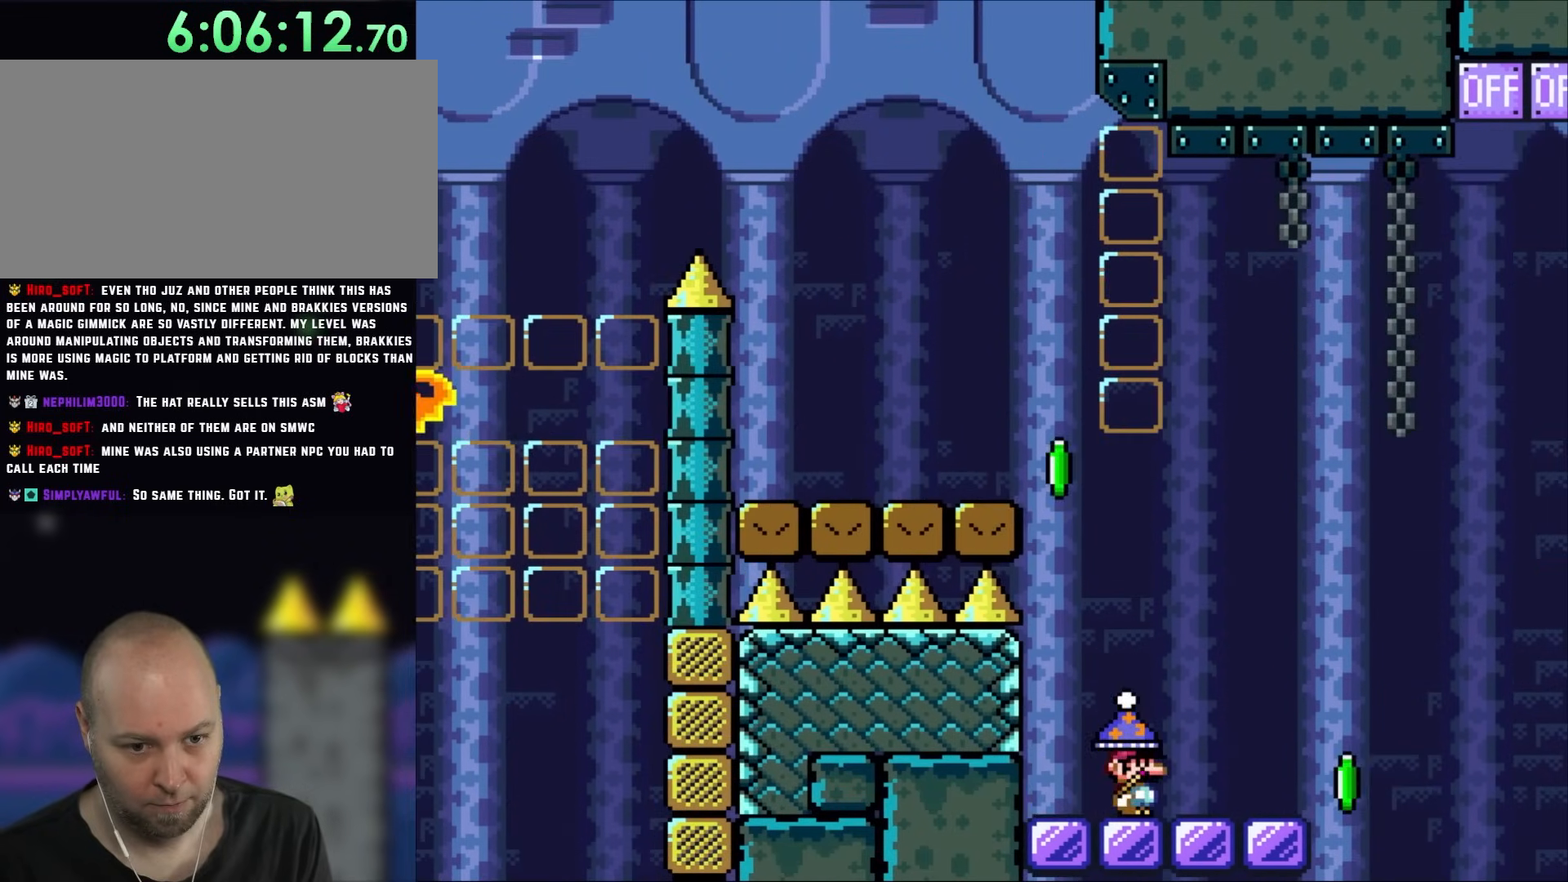
{"buttons": ["Y", "DPAD_RIGHT"], "events": [[200, "Y", "up"], [317, "Y", "down"]]}
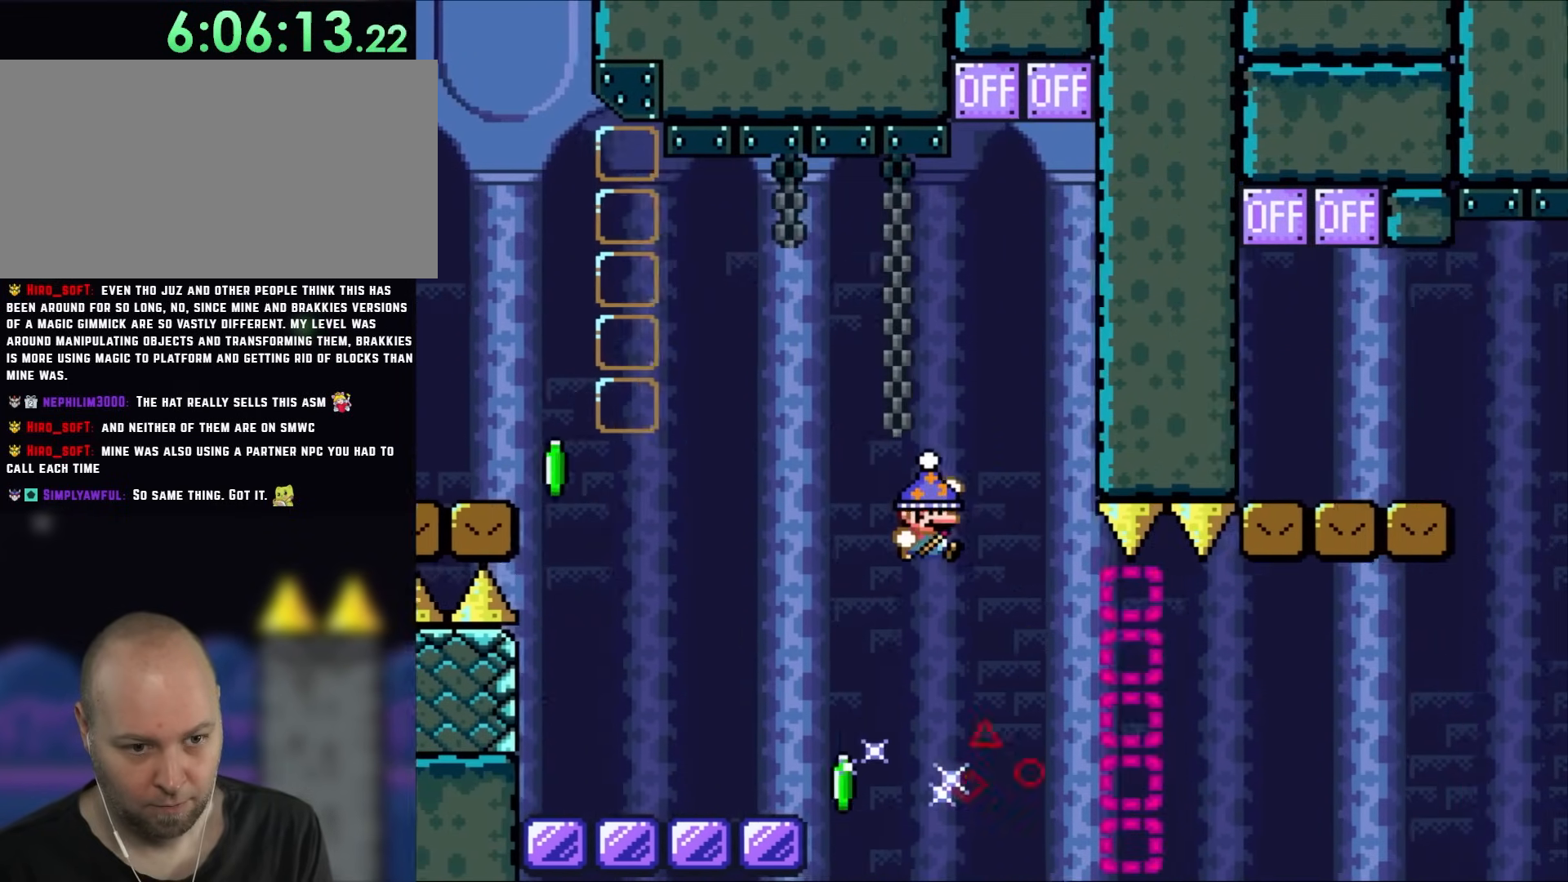
{"buttons": ["Y", "DPAD_RIGHT"], "events": []}
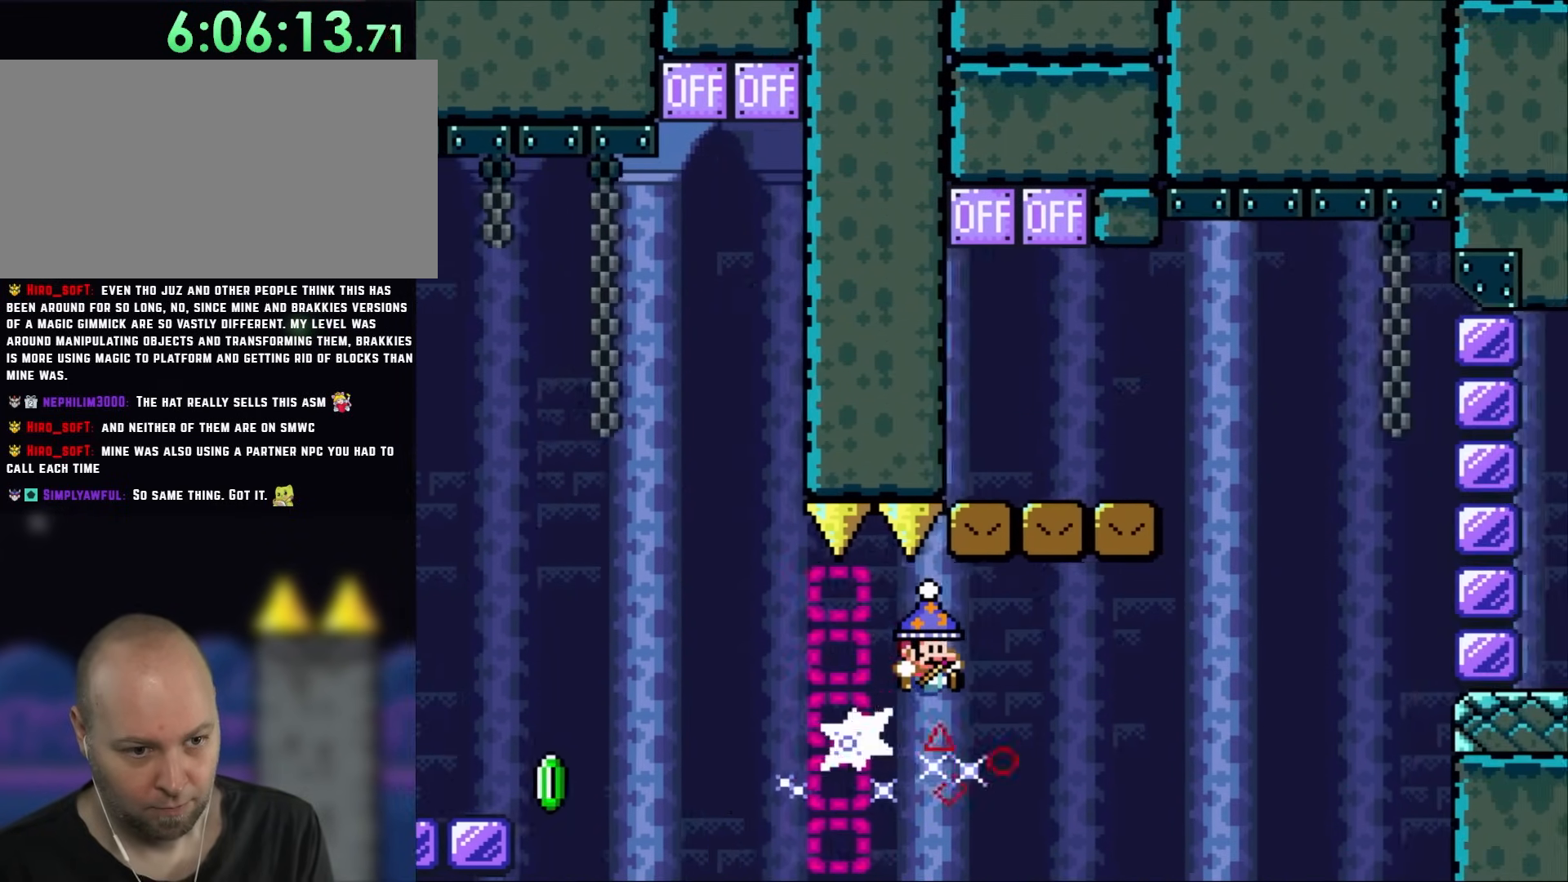
{"buttons": ["Y", "DPAD_RIGHT"], "events": []}
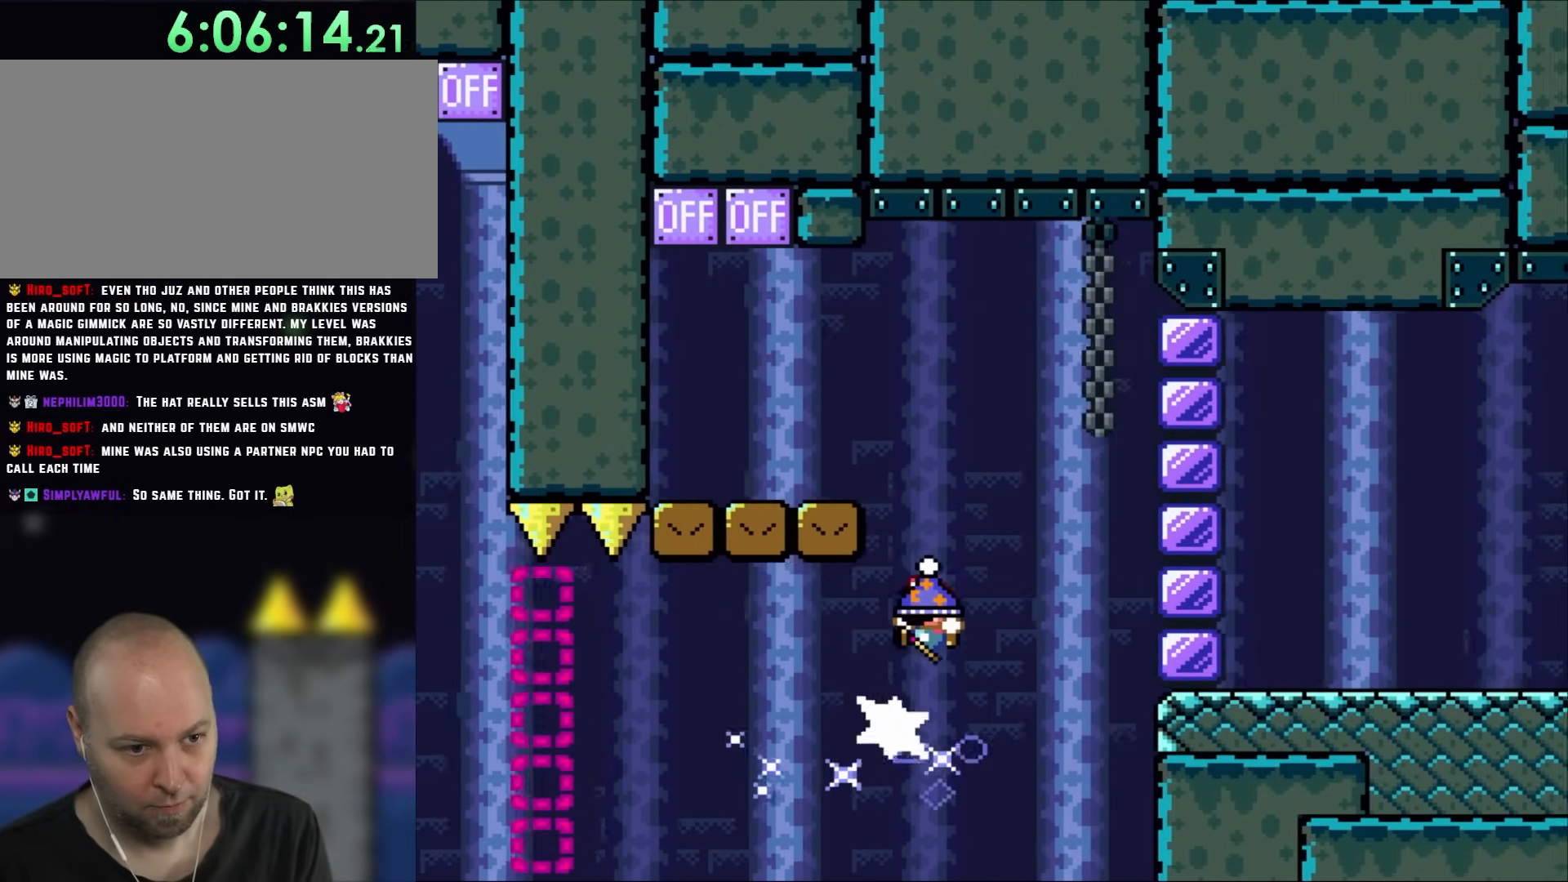
{"buttons": ["Y", "DPAD_LEFT"], "events": [[67, "DPAD_LEFT", "down"], [67, "DPAD_RIGHT", "up"]]}
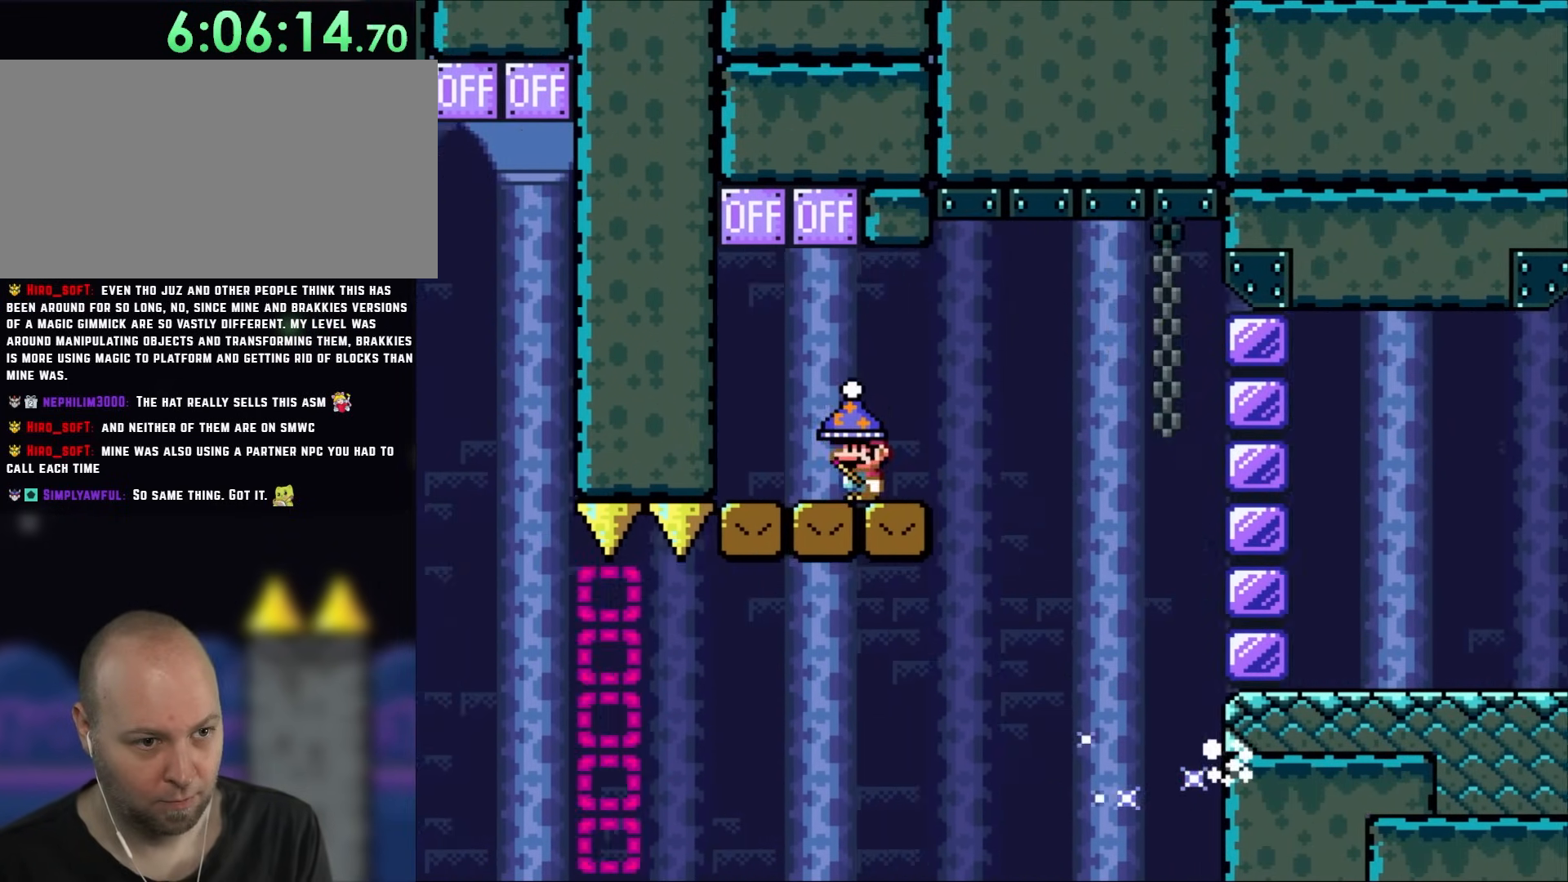
{"buttons": ["Y"], "events": [[150, "DPAD_LEFT", "up"], [200, "DPAD_RIGHT", "down"], [317, "DPAD_RIGHT", "up"]]}
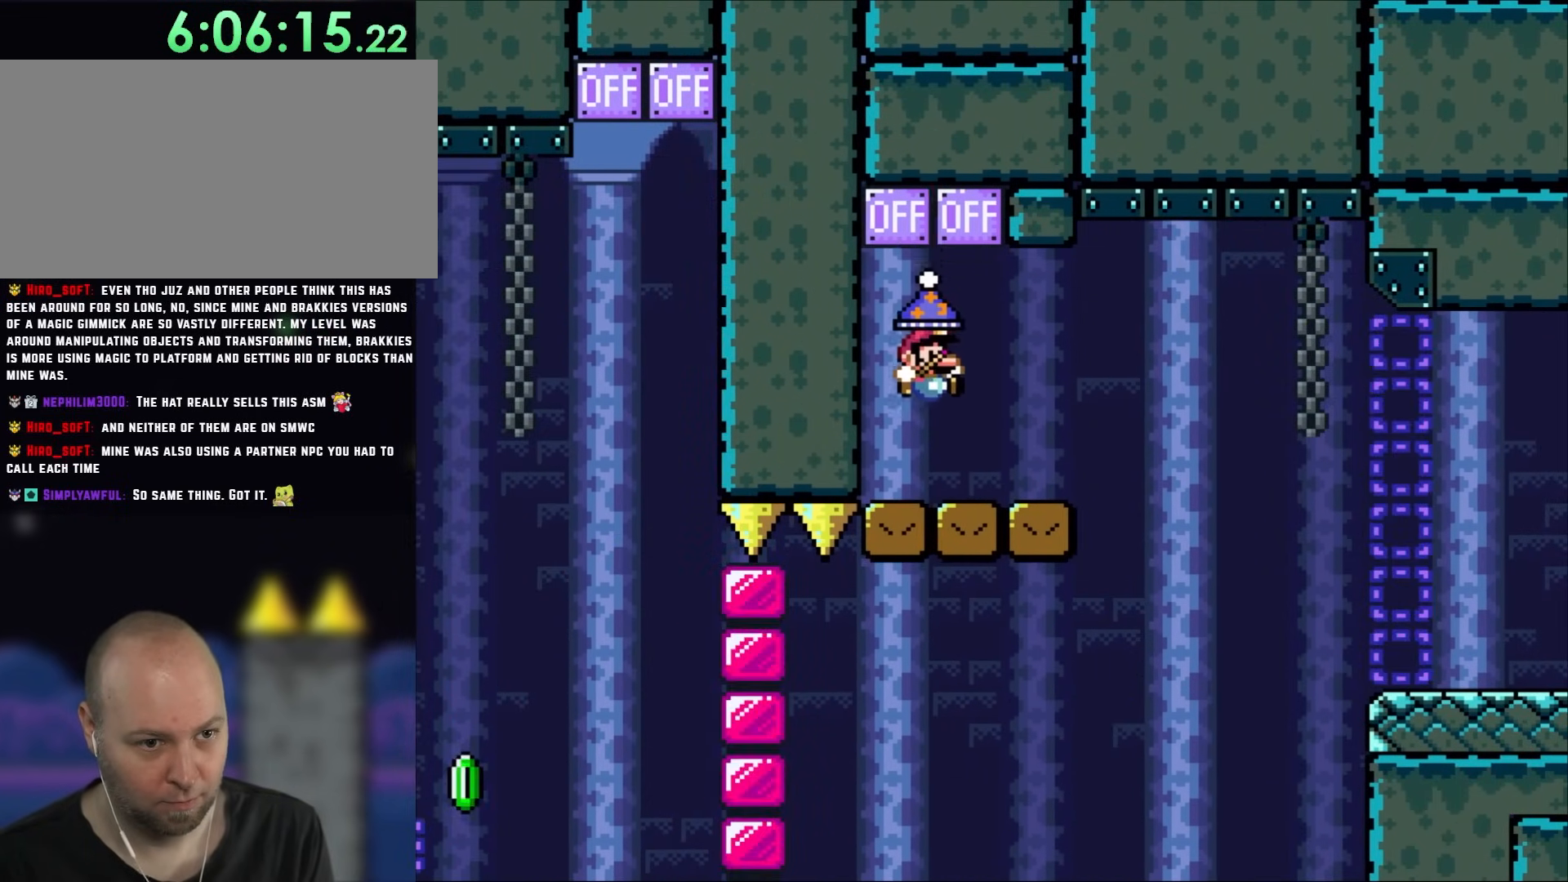
{"buttons": ["DPAD_RIGHT"], "events": [[100, "DPAD_RIGHT", "down"], [233, "Y", "up"]]}
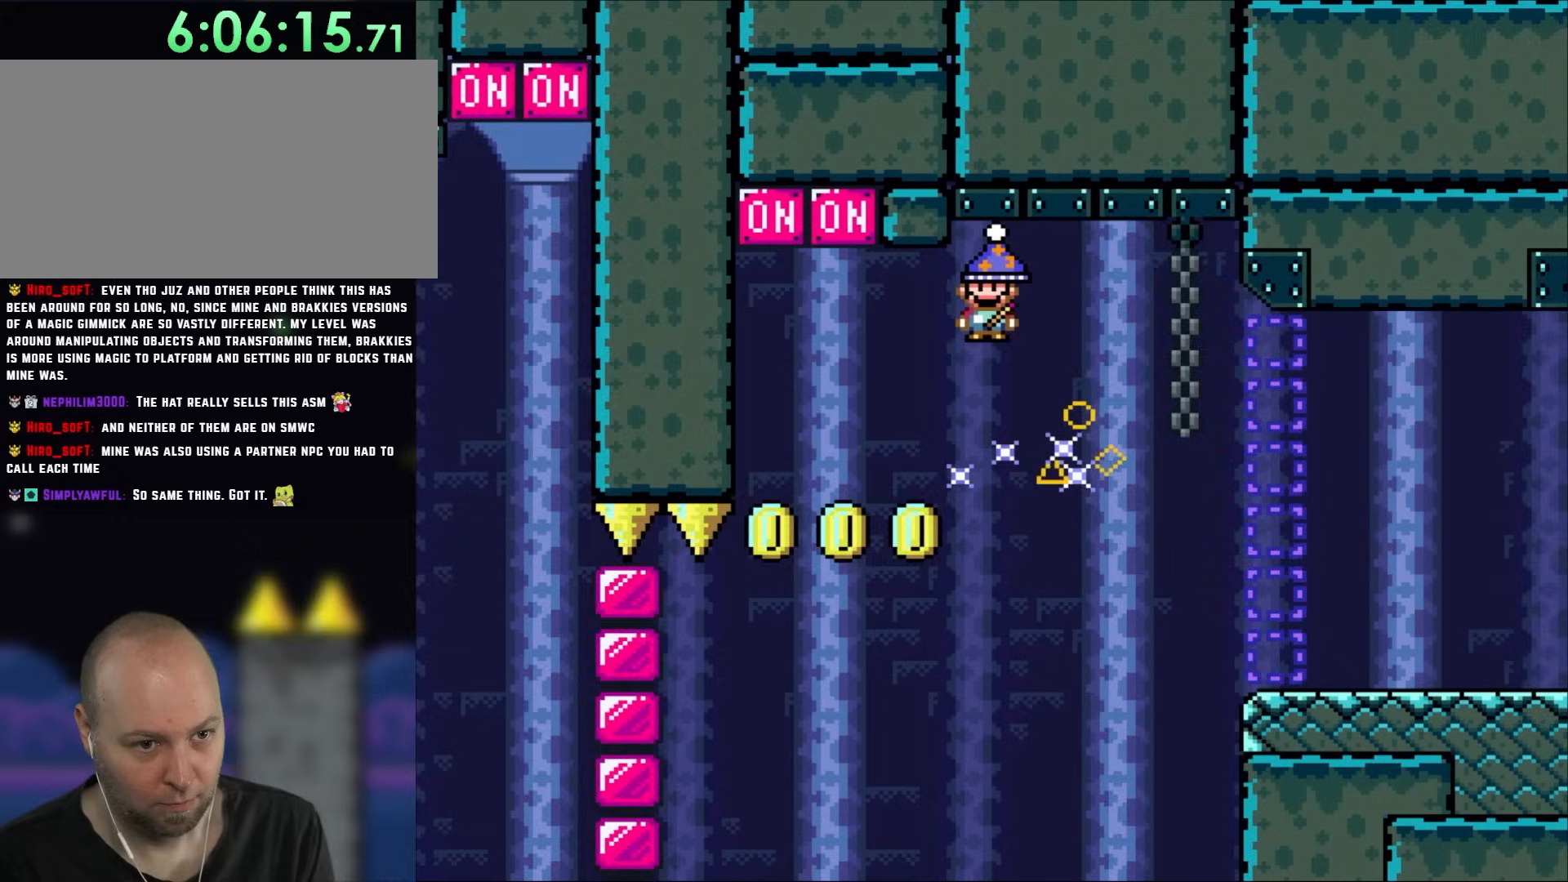
{"buttons": ["DPAD_RIGHT"], "events": []}
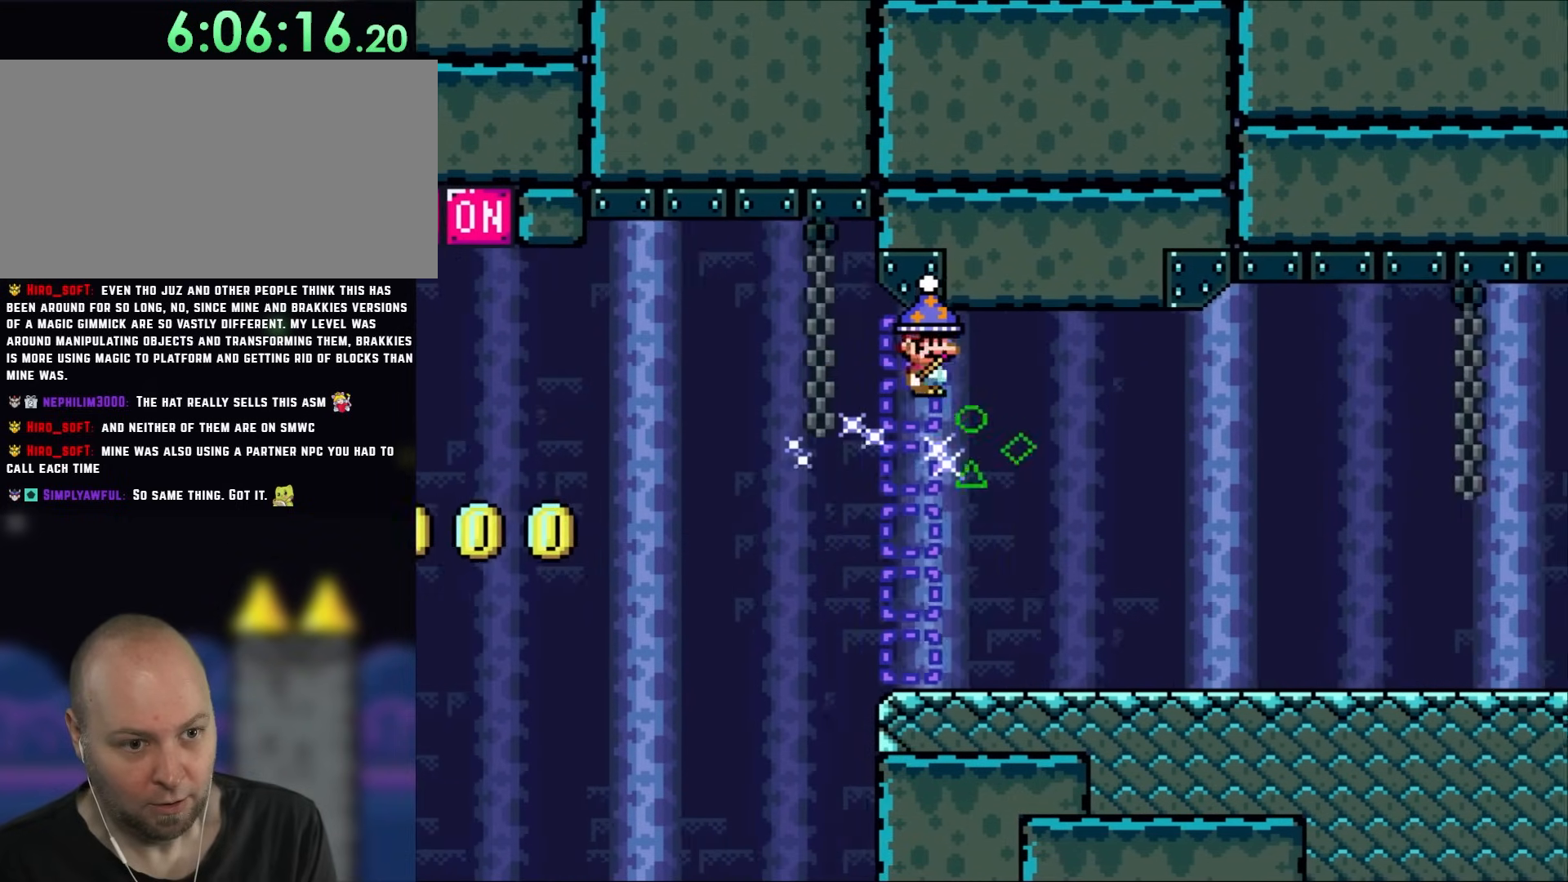
{"buttons": ["DPAD_RIGHT"], "events": []}
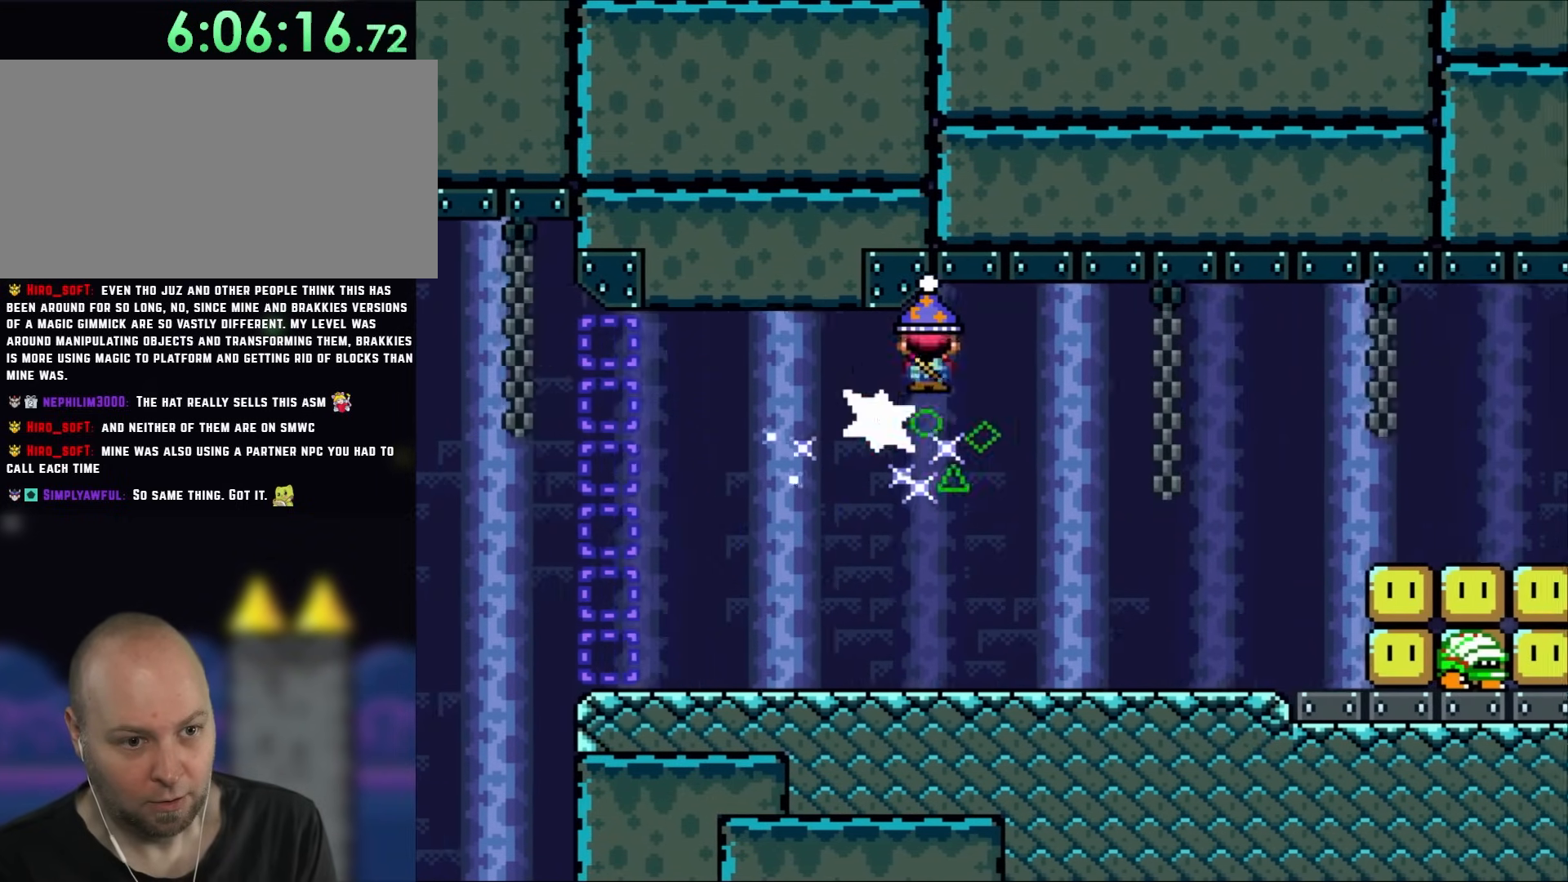
{"buttons": ["DPAD_RIGHT"], "events": []}
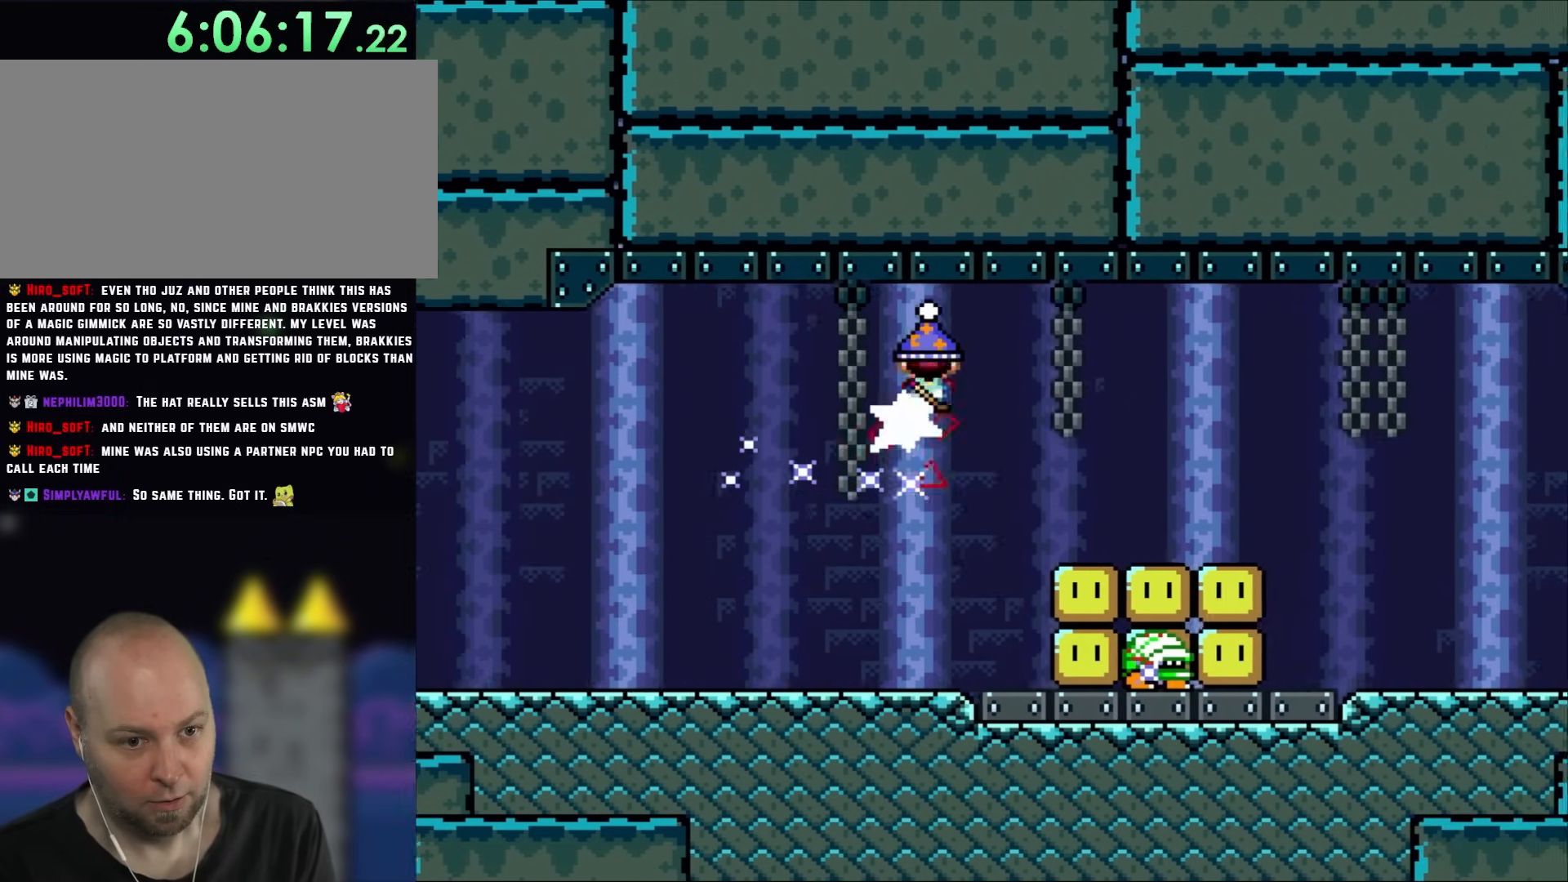
{"buttons": ["DPAD_RIGHT"], "events": []}
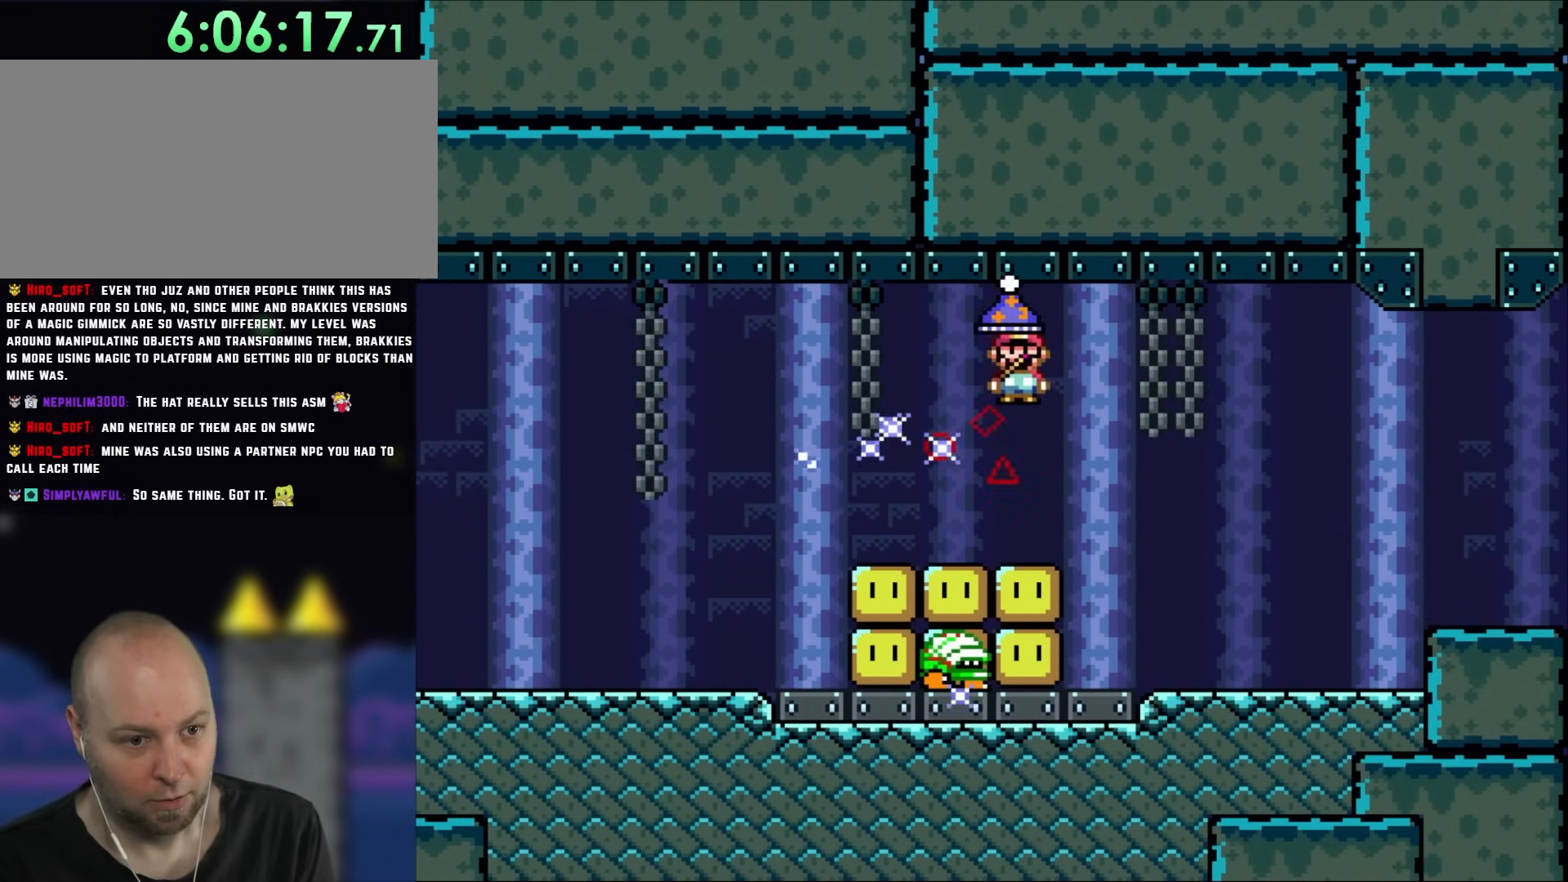
{"buttons": ["DPAD_LEFT"], "events": [[400, "DPAD_RIGHT", "up"], [433, "DPAD_LEFT", "down"]]}
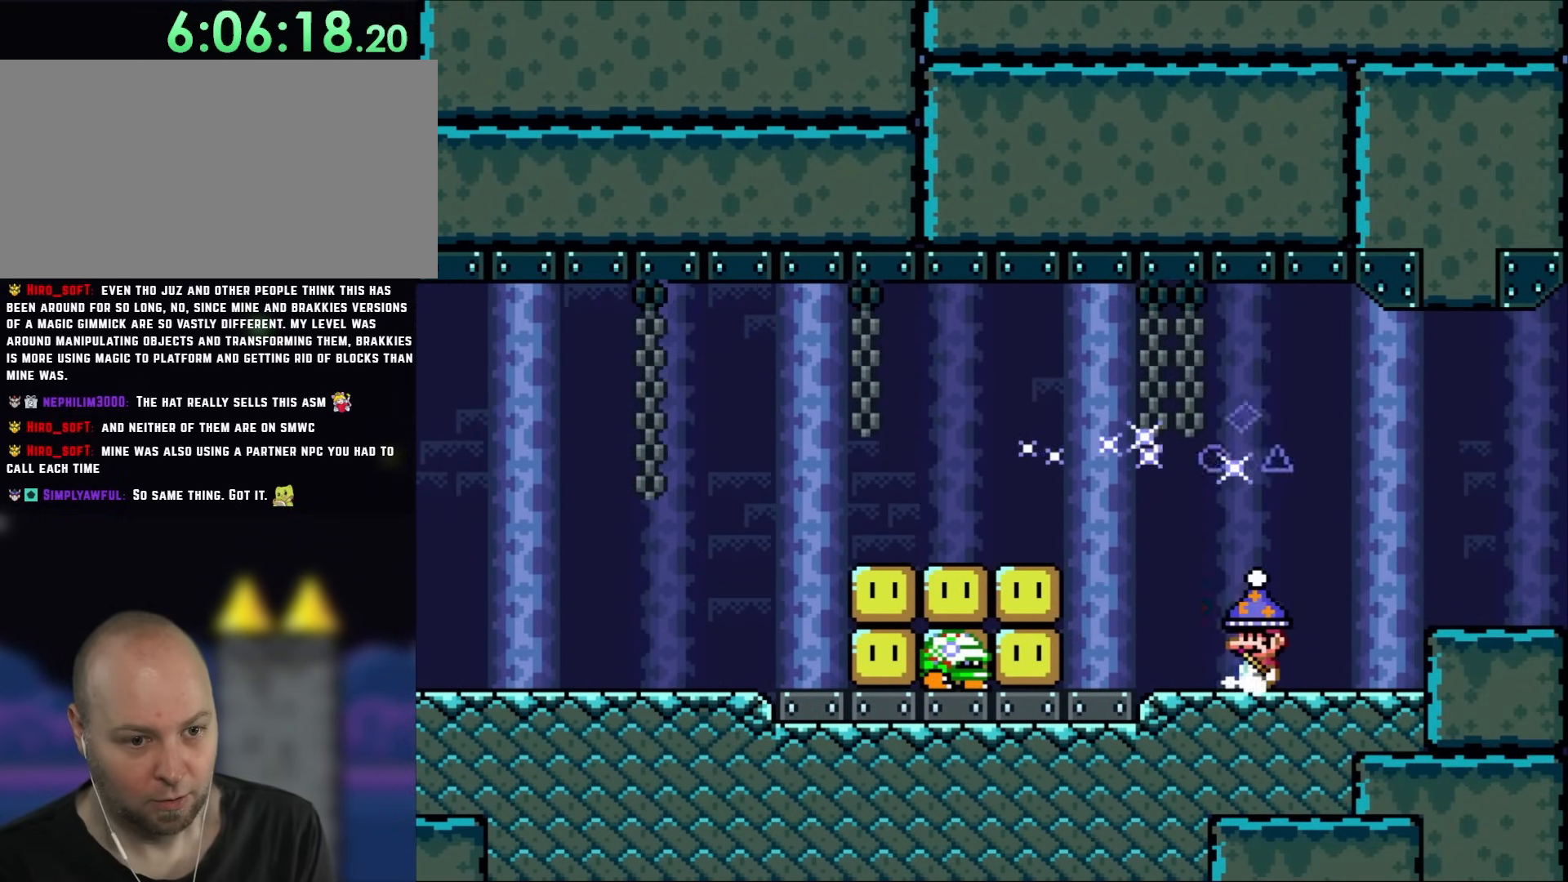
{"buttons": ["Y", "DPAD_LEFT"], "events": [[167, "Y", "down"]]}
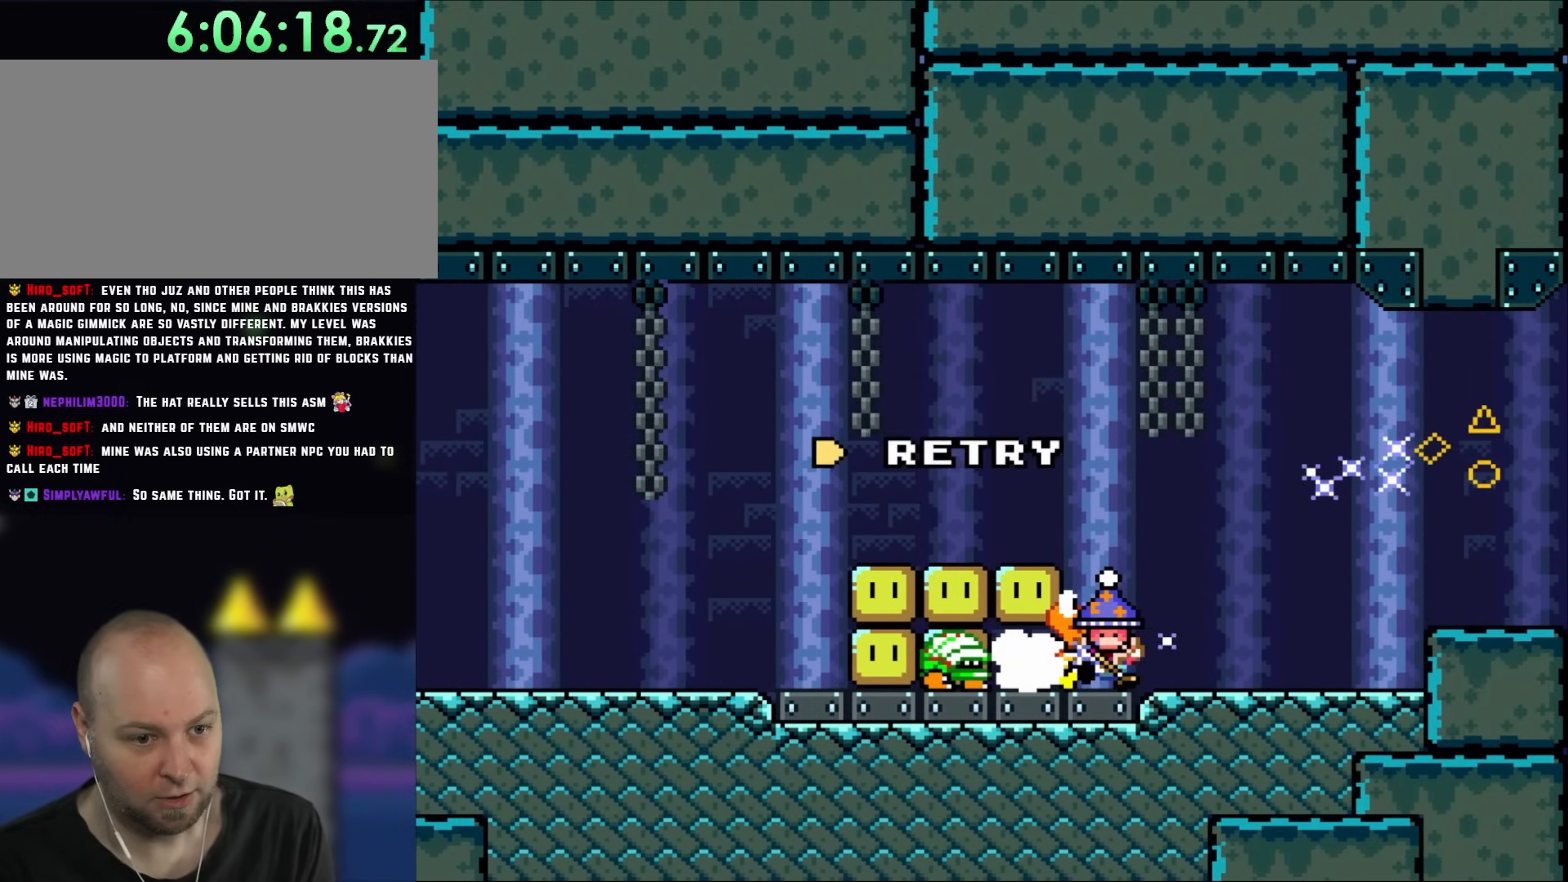
{"buttons": [], "events": [[300, "DPAD_LEFT", "up"], [333, "Y", "up"]]}